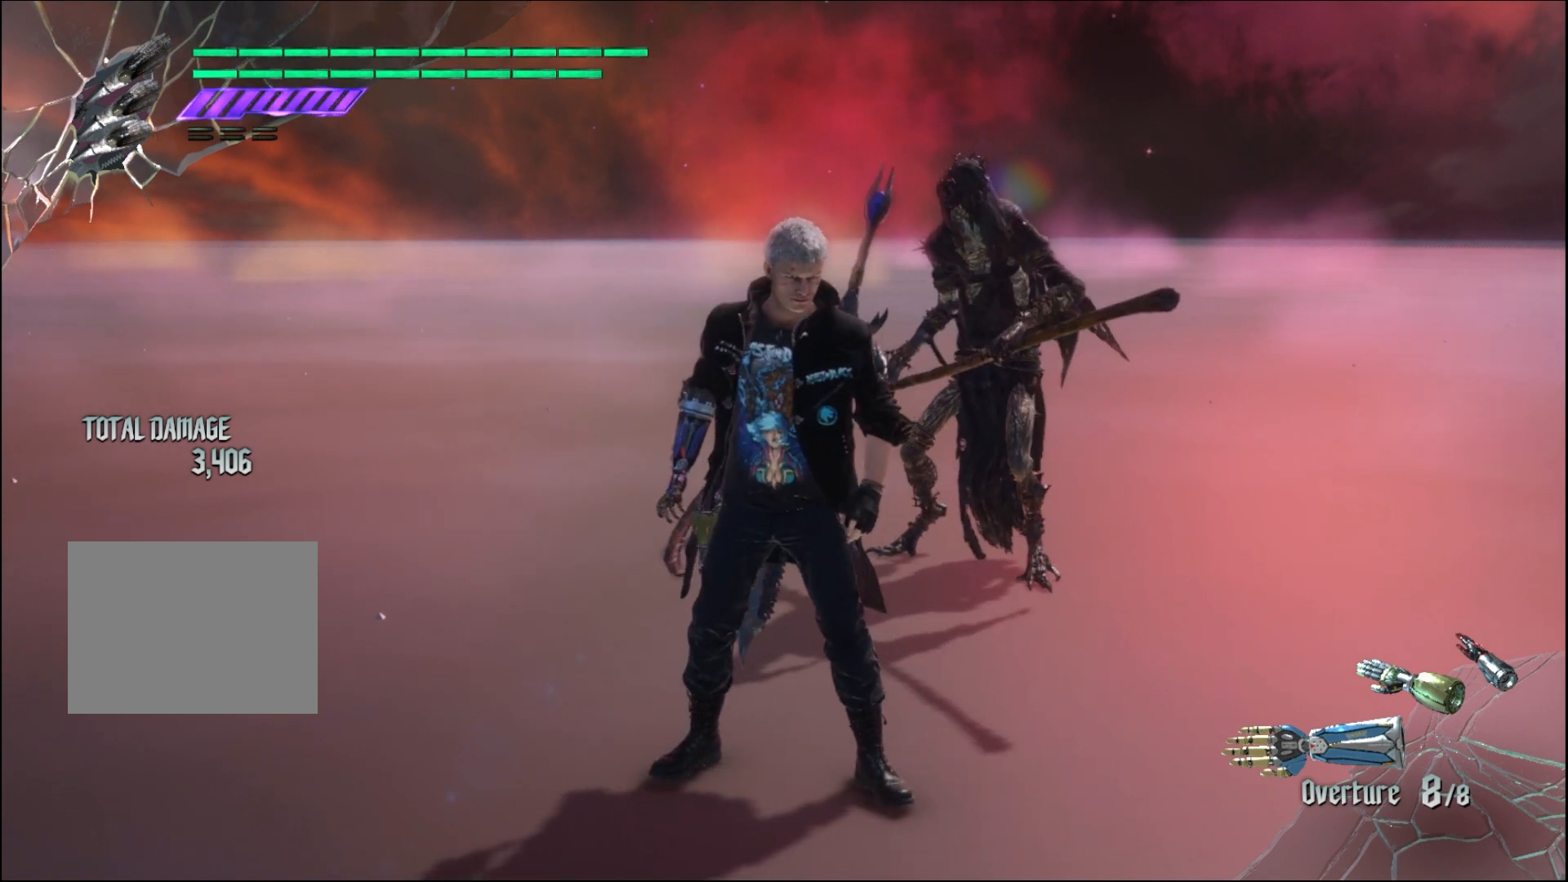
Gameplay with a controller (Xbox layout); each line is a JSON object with the inputs held at the frame after it. "events" lists button and stick changes between this image and that frame as [ms after this image, input, new state], when the widget could be followed in between. Not read: L3 R3.
{"buttons": [], "left_stick": "center", "right_stick": "center", "events": []}
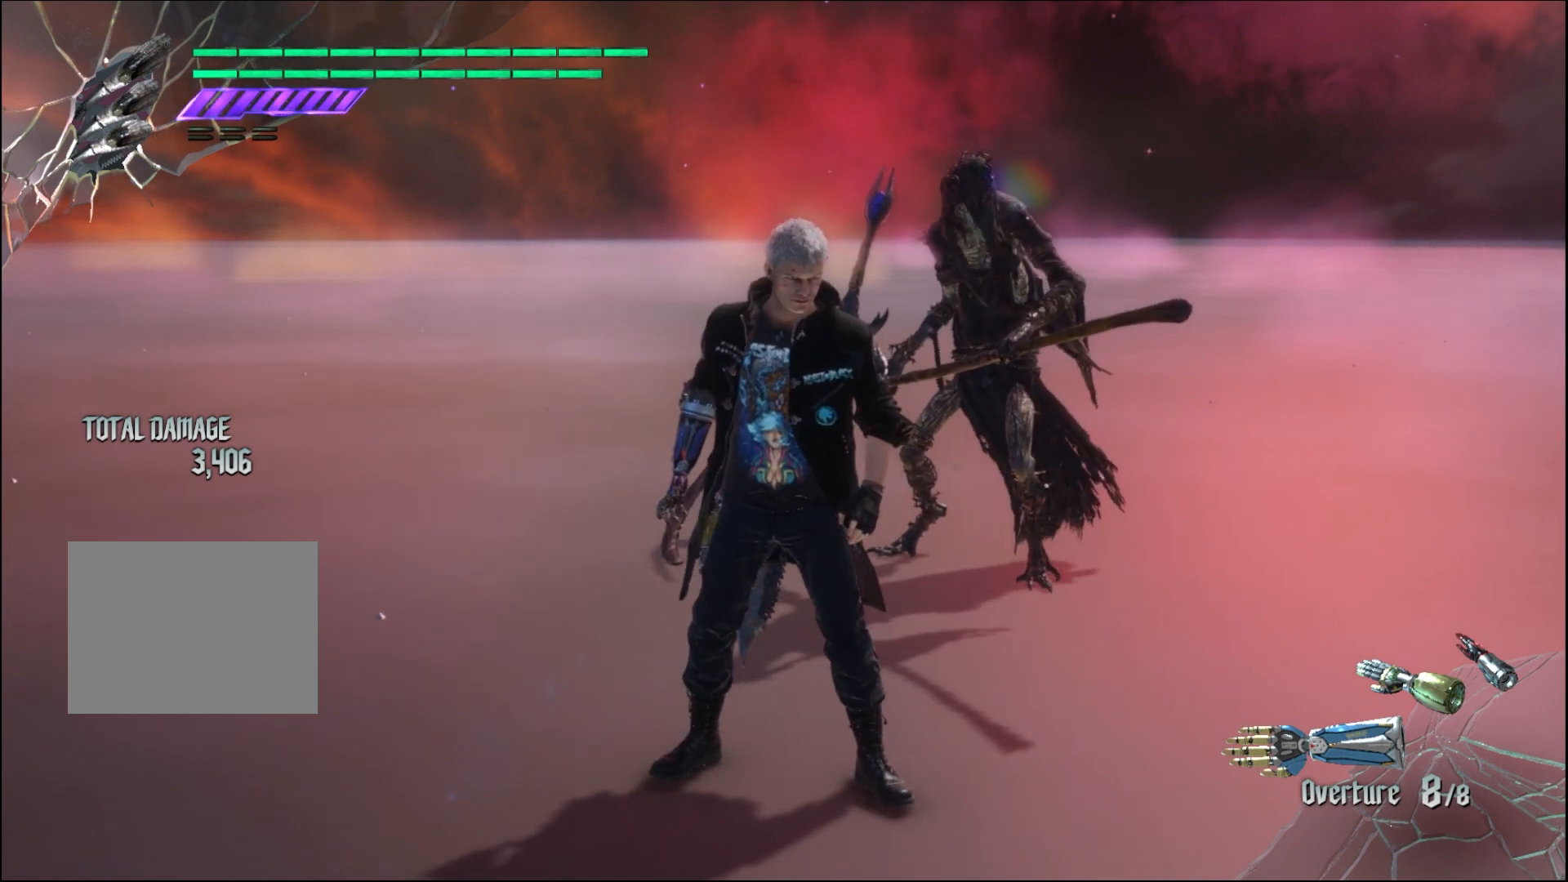
{"buttons": [], "left_stick": "down-left", "right_stick": "center", "events": [[433, "left_stick", "down-left"]]}
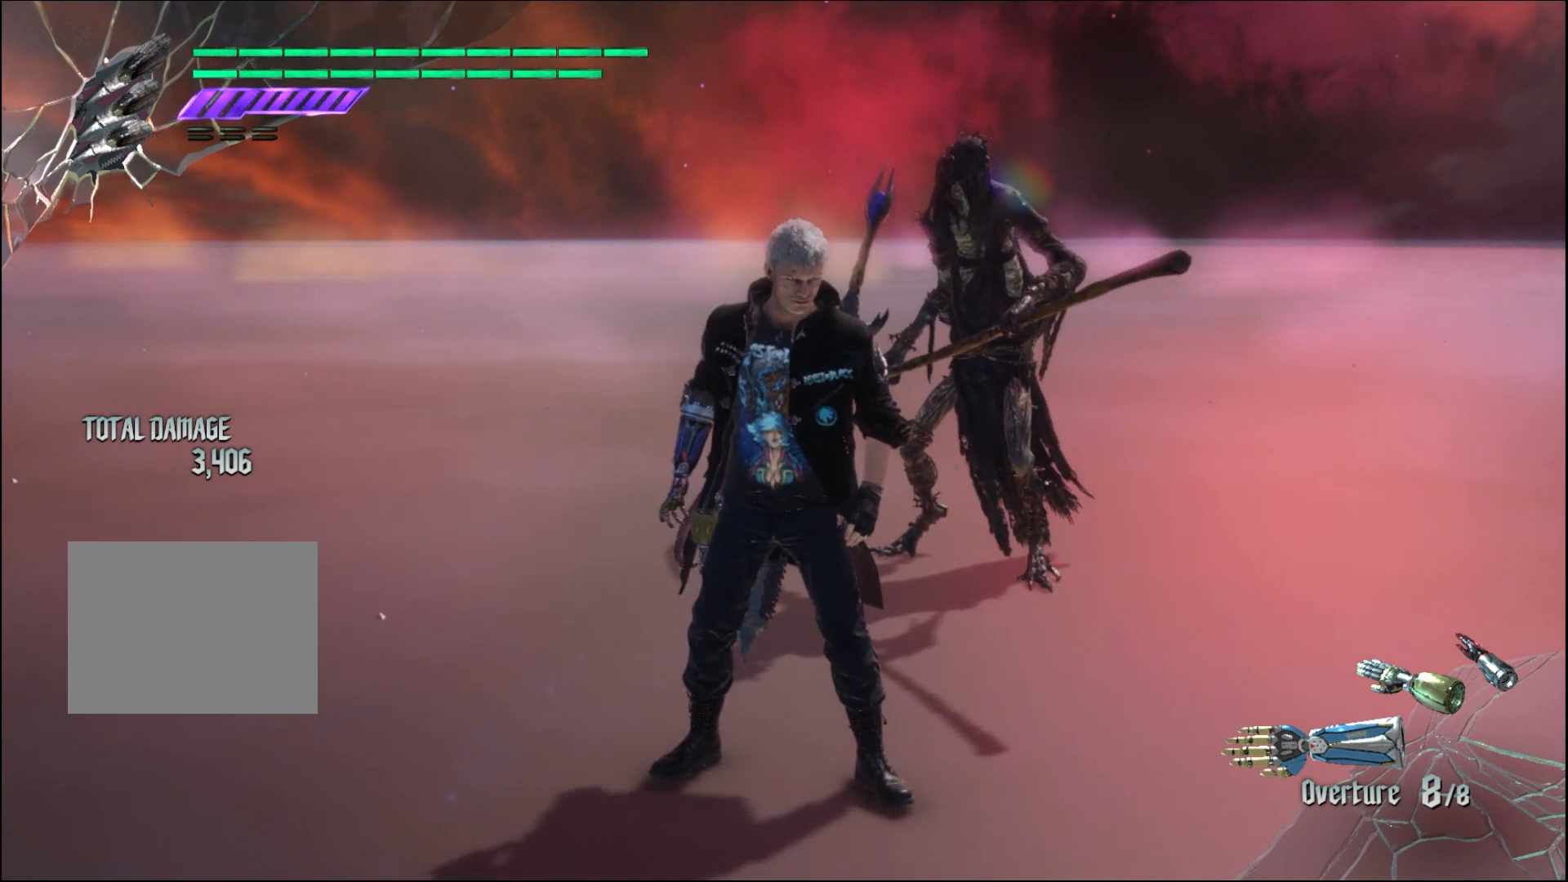
{"buttons": [], "left_stick": "up", "right_stick": "center", "events": [[500, "left_stick", "up"]]}
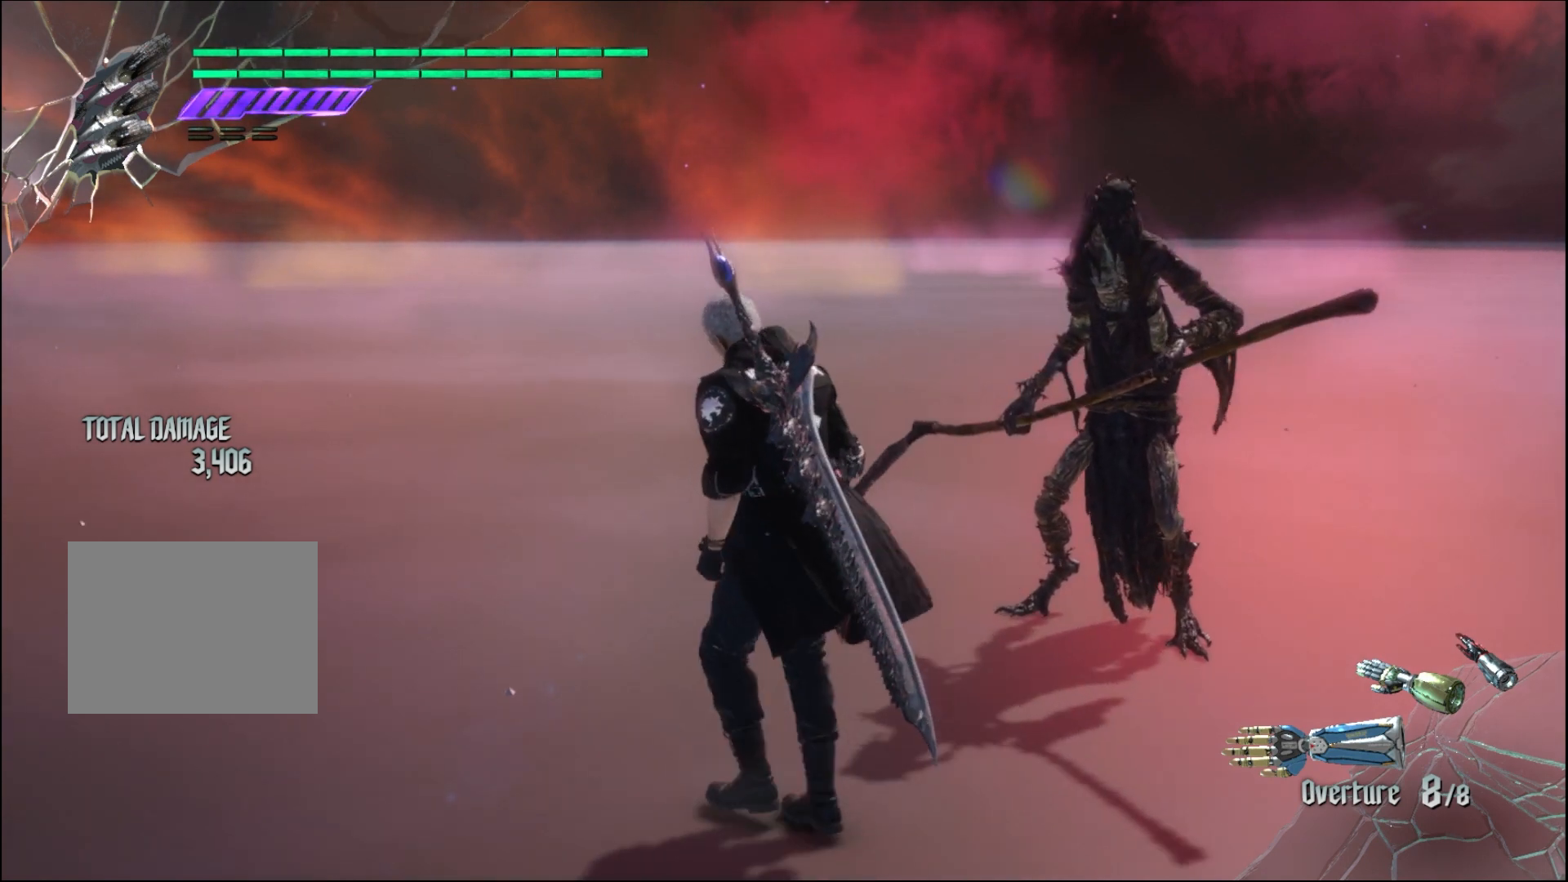
{"buttons": [], "left_stick": "center", "right_stick": "center", "events": [[367, "left_stick", "down-right"], [500, "left_stick", "center"]]}
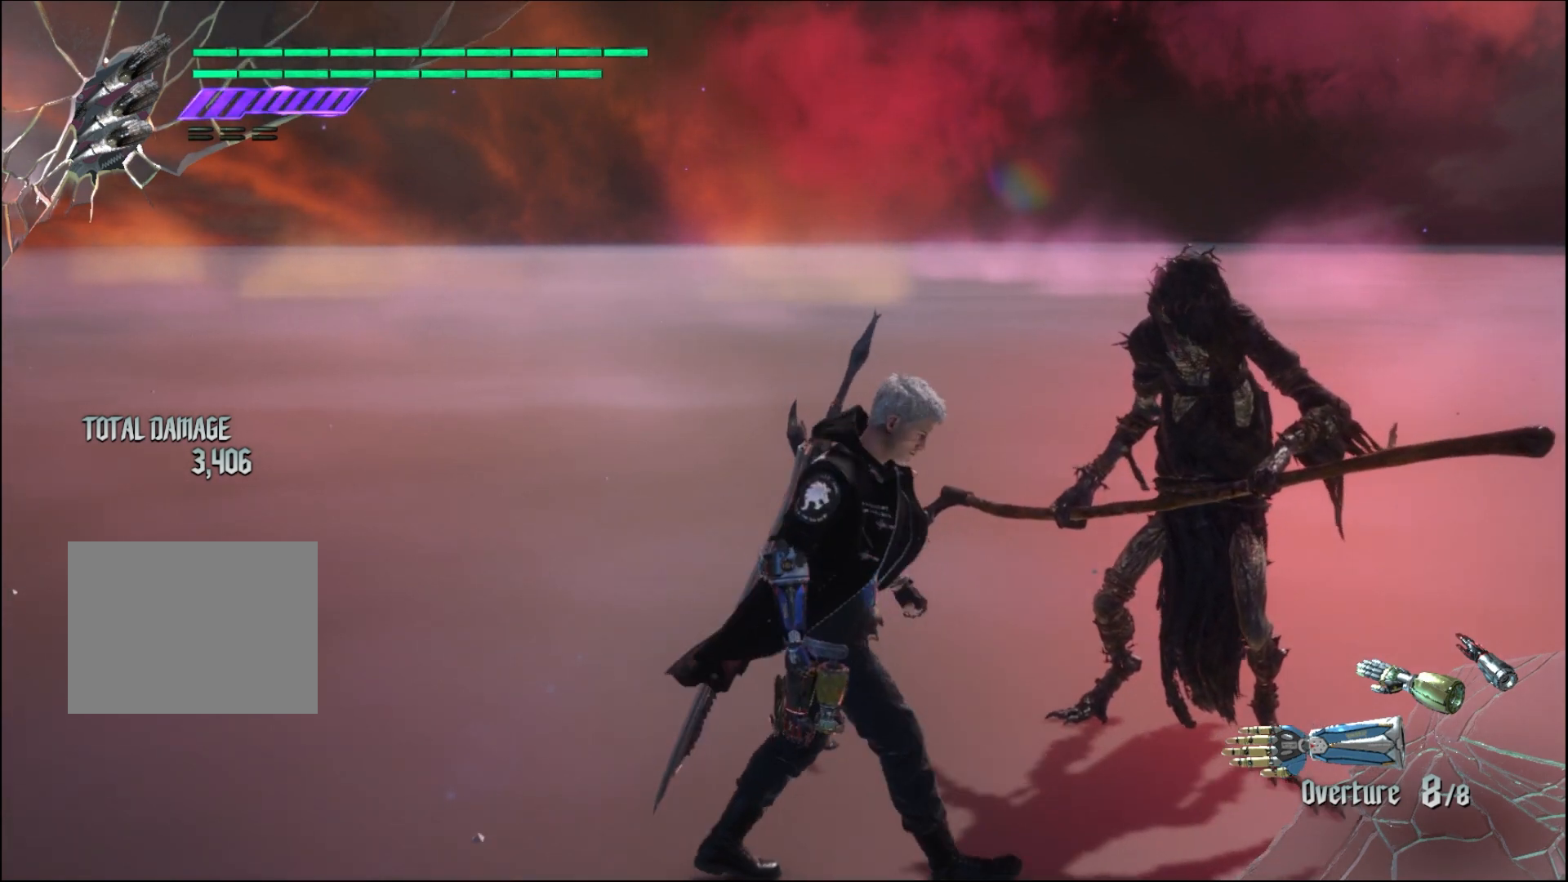
{"buttons": [], "left_stick": "center", "right_stick": "center", "events": []}
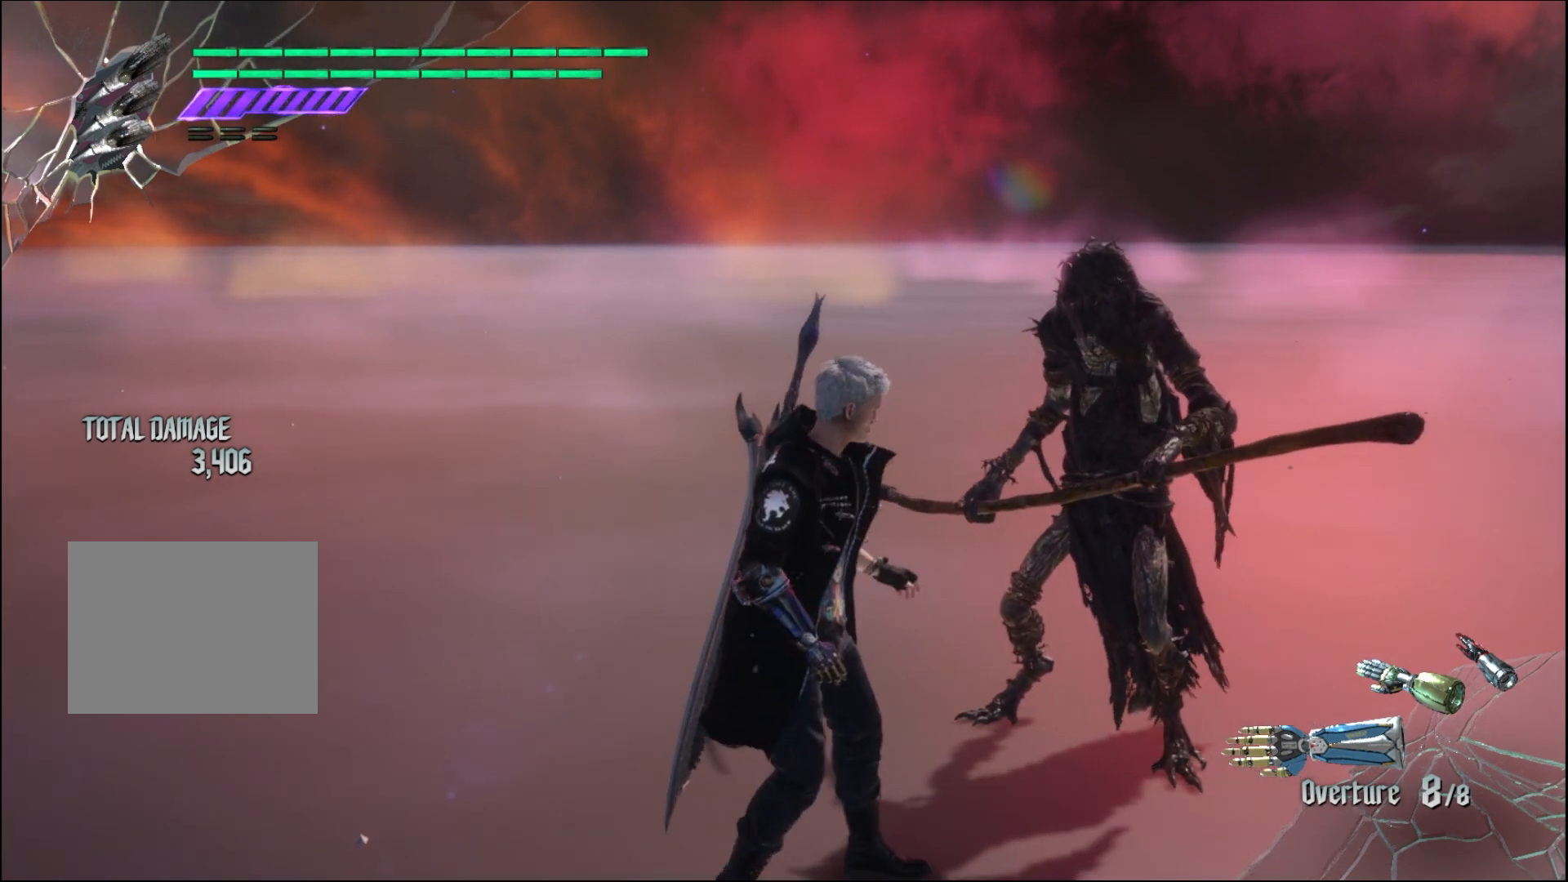
{"buttons": [], "left_stick": "center", "right_stick": "center", "events": []}
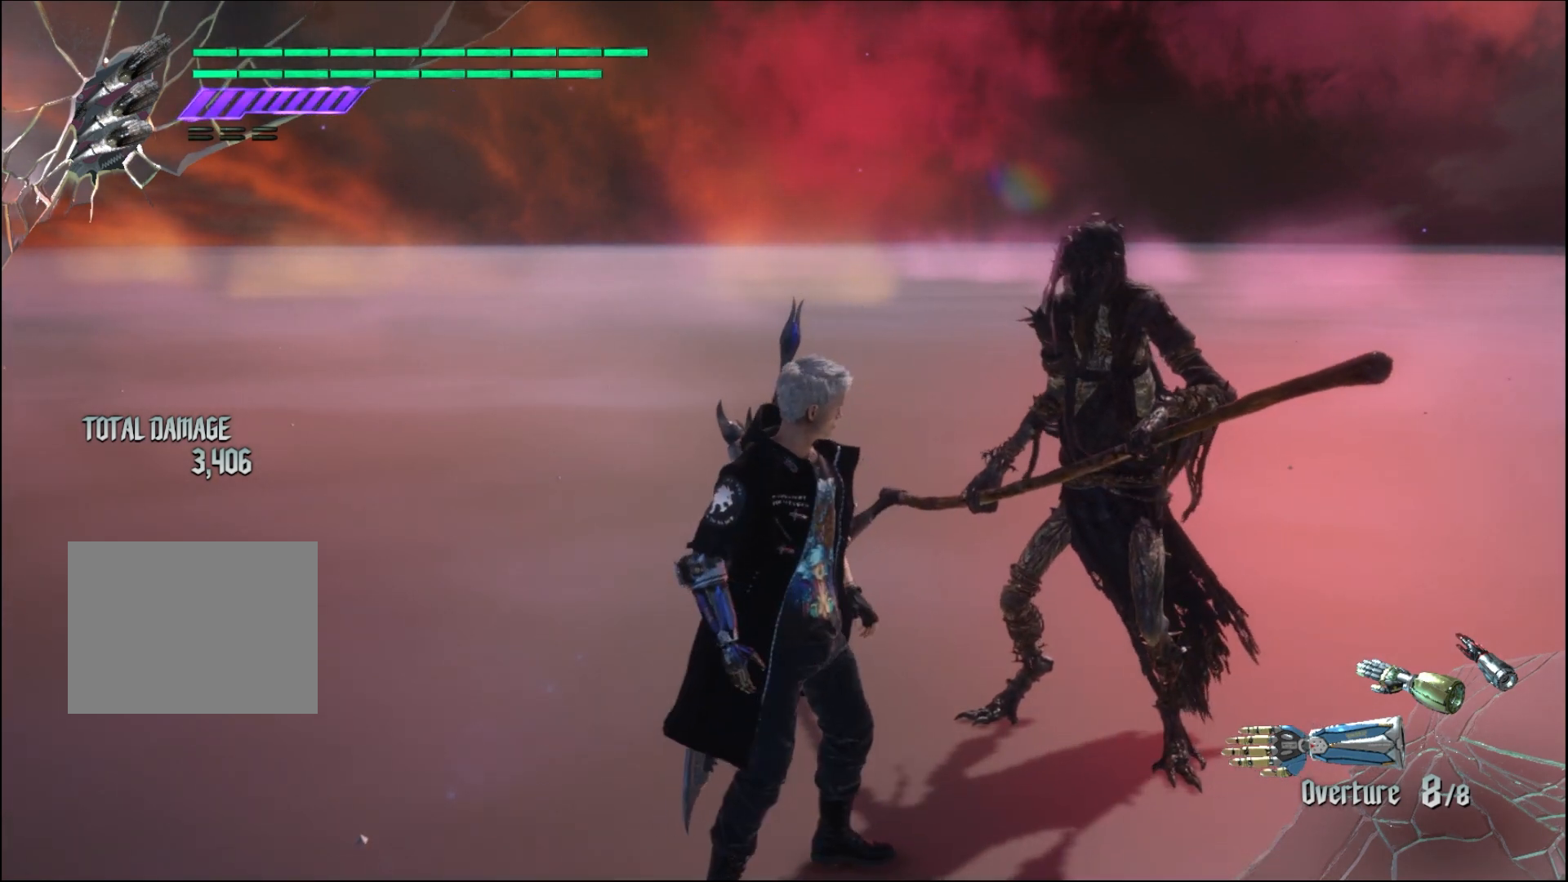
{"buttons": [], "left_stick": "center", "right_stick": "center", "events": []}
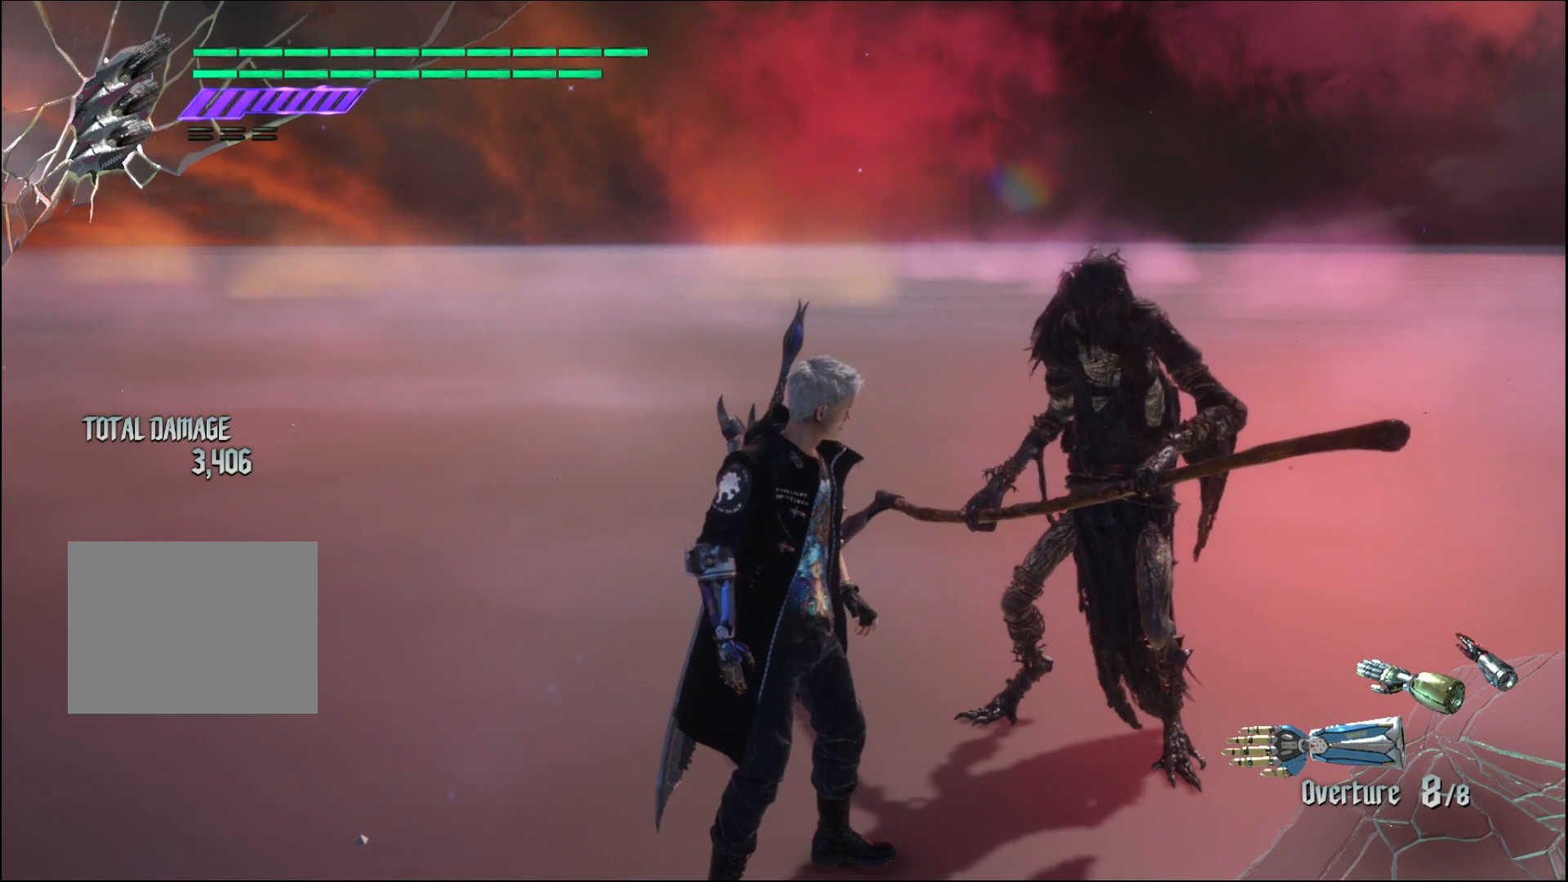
{"buttons": [], "left_stick": "center", "right_stick": "center", "events": []}
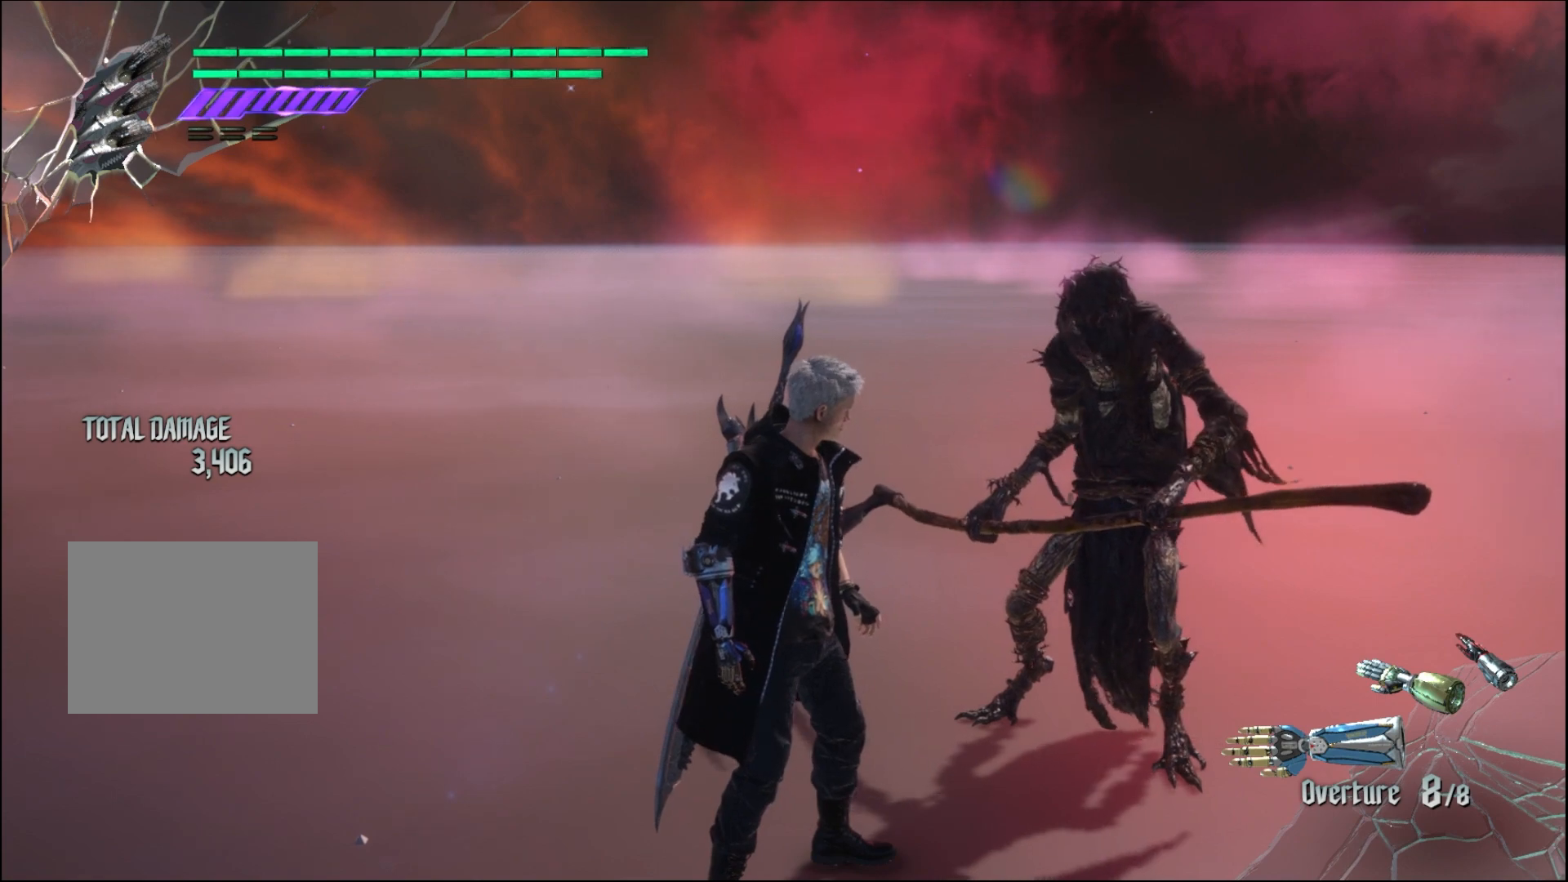
{"buttons": [], "left_stick": "center", "right_stick": "center", "events": [[100, "right_stick", "down-left"], [367, "right_stick", "center"]]}
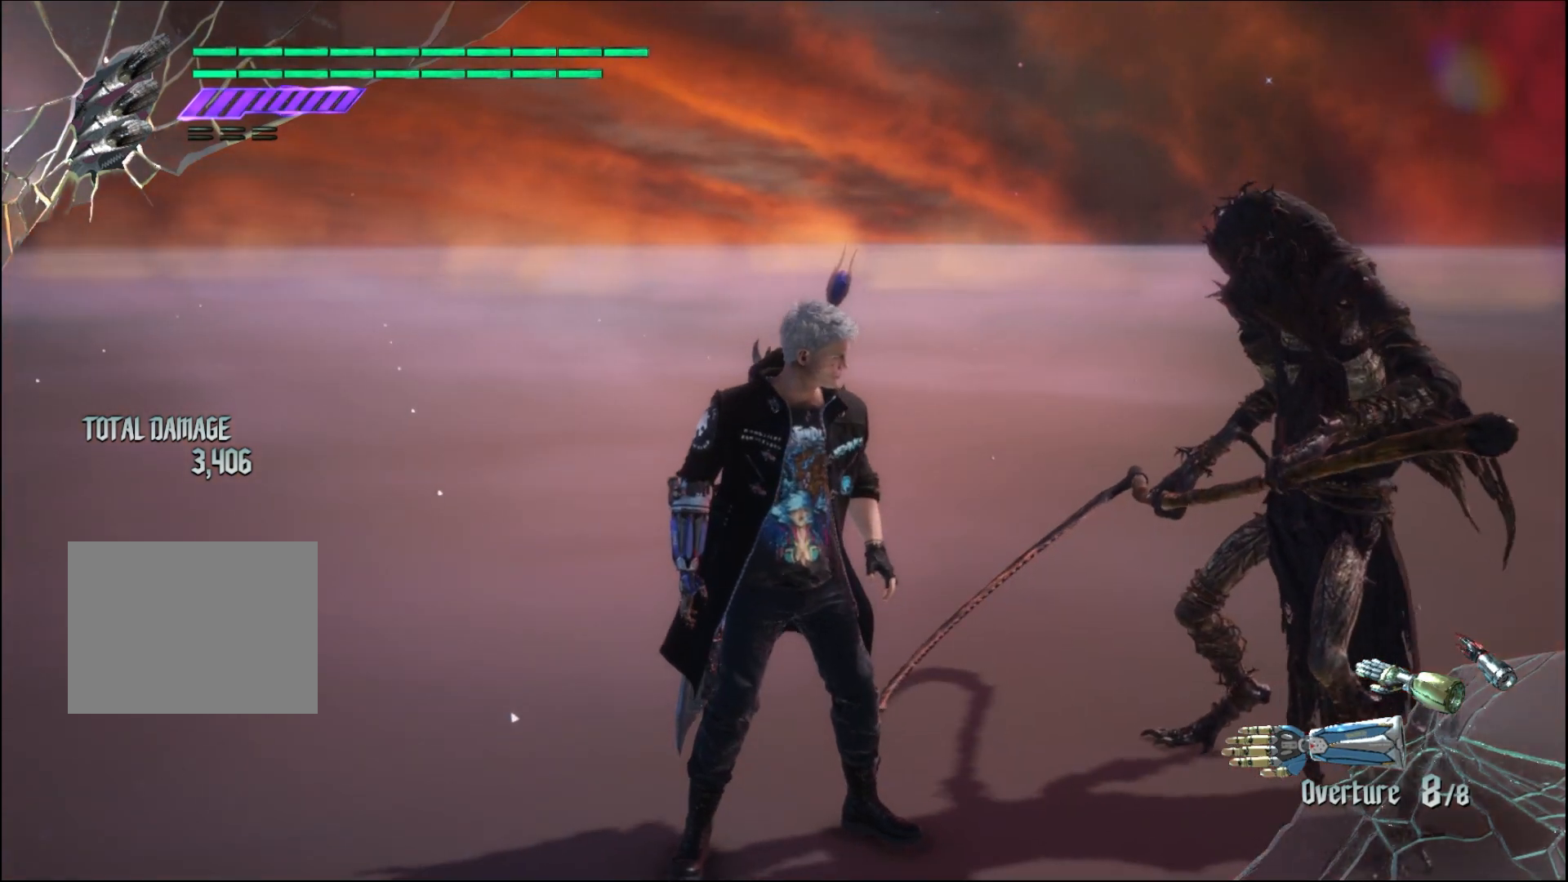
{"buttons": [], "left_stick": "center", "right_stick": "down-left", "events": [[467, "right_stick", "down-left"]]}
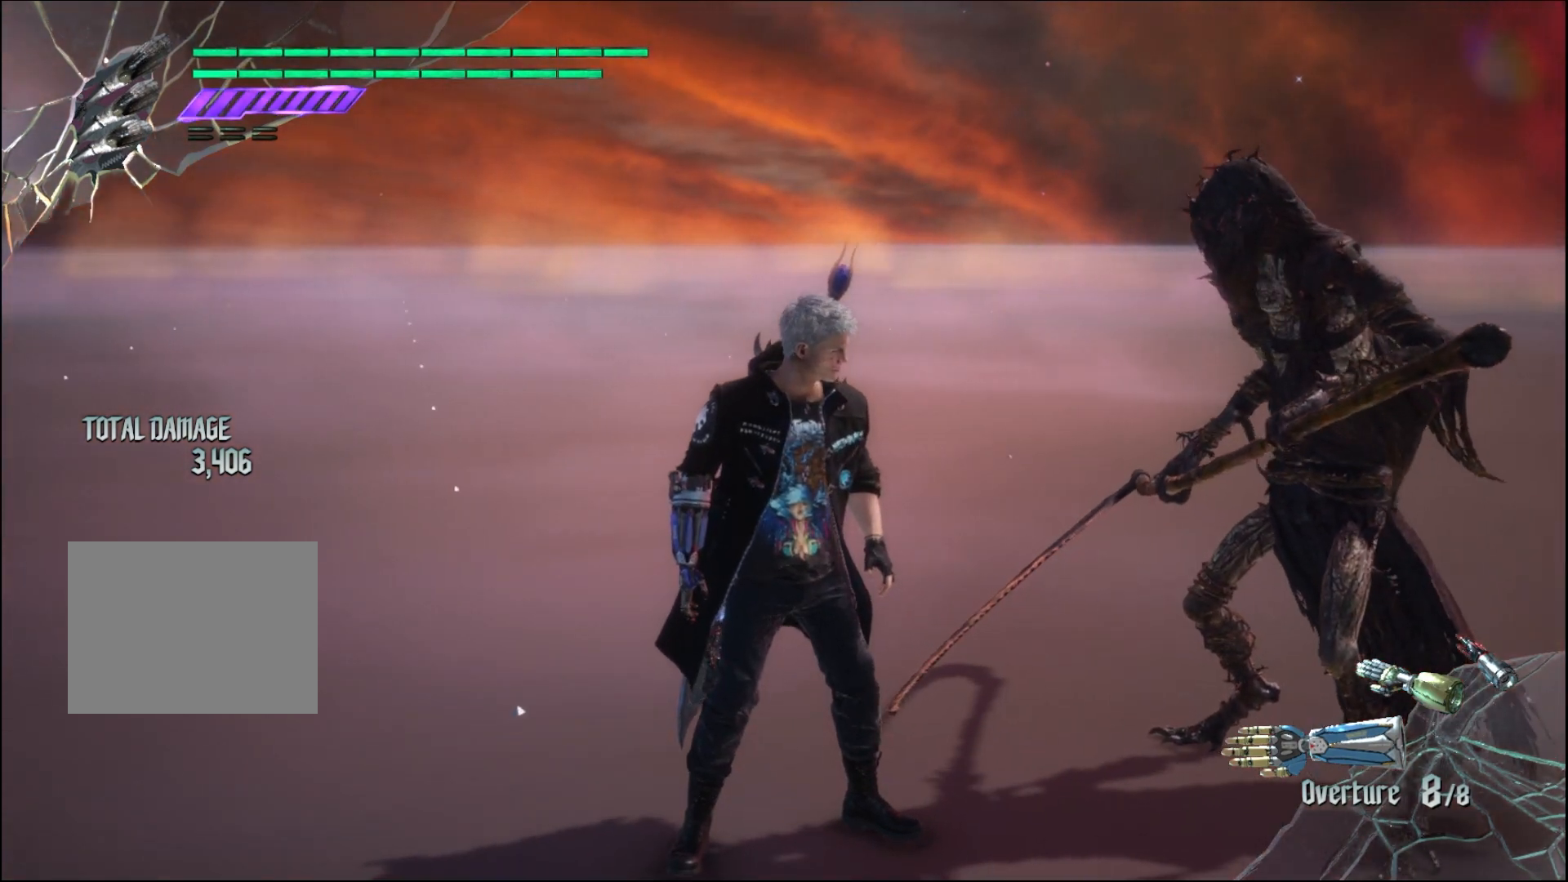
{"buttons": [], "left_stick": "center", "right_stick": "down-left", "events": []}
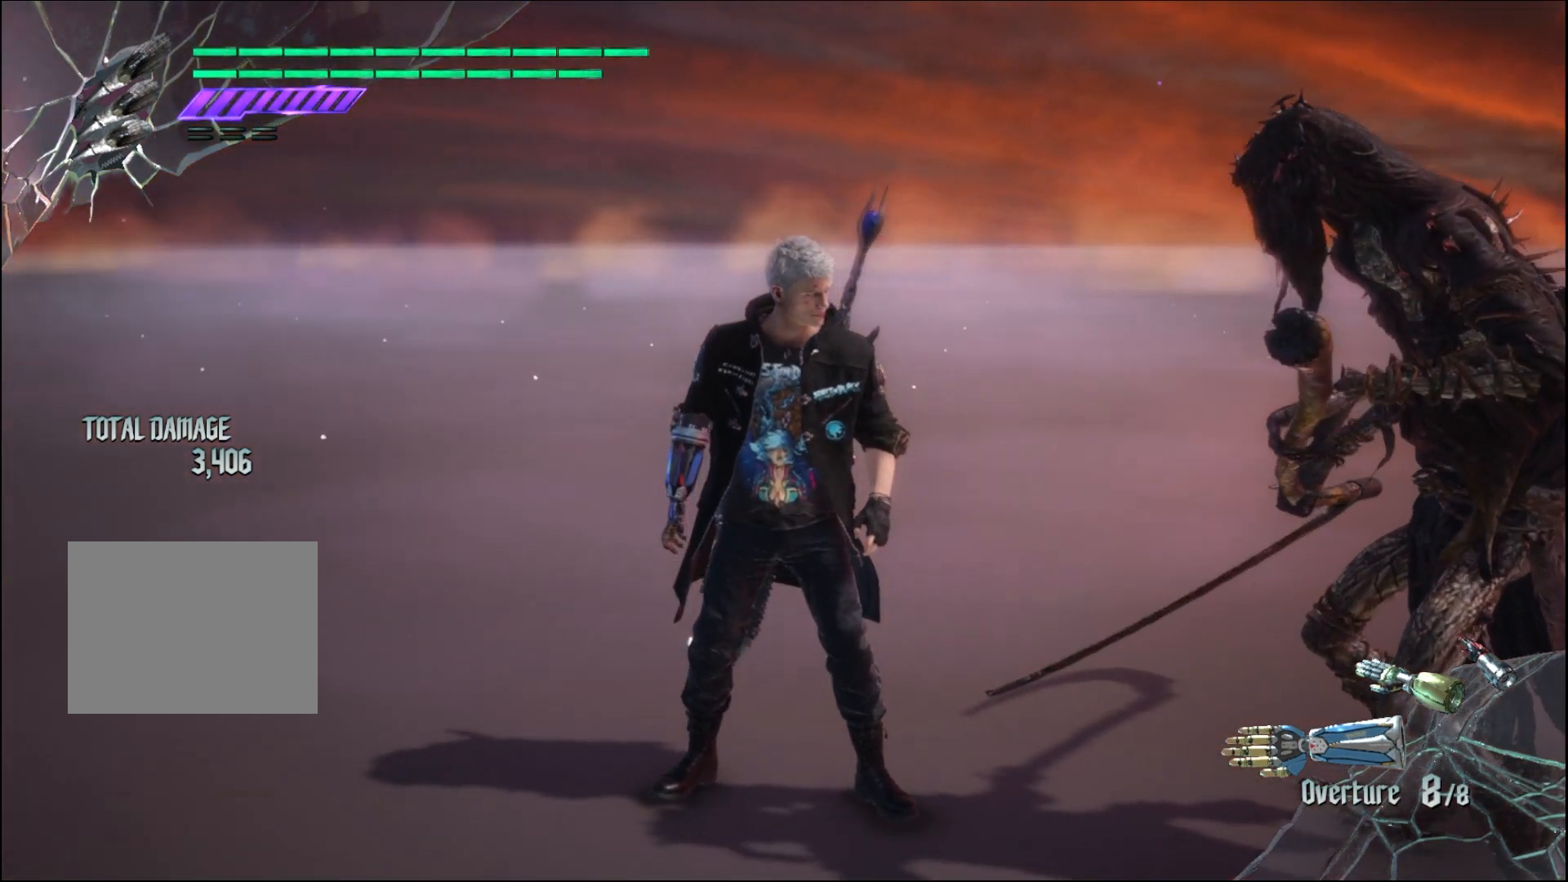
{"buttons": ["R1"], "left_stick": "center", "right_stick": "center", "events": [[267, "right_stick", "center"], [500, "R1", "down"]]}
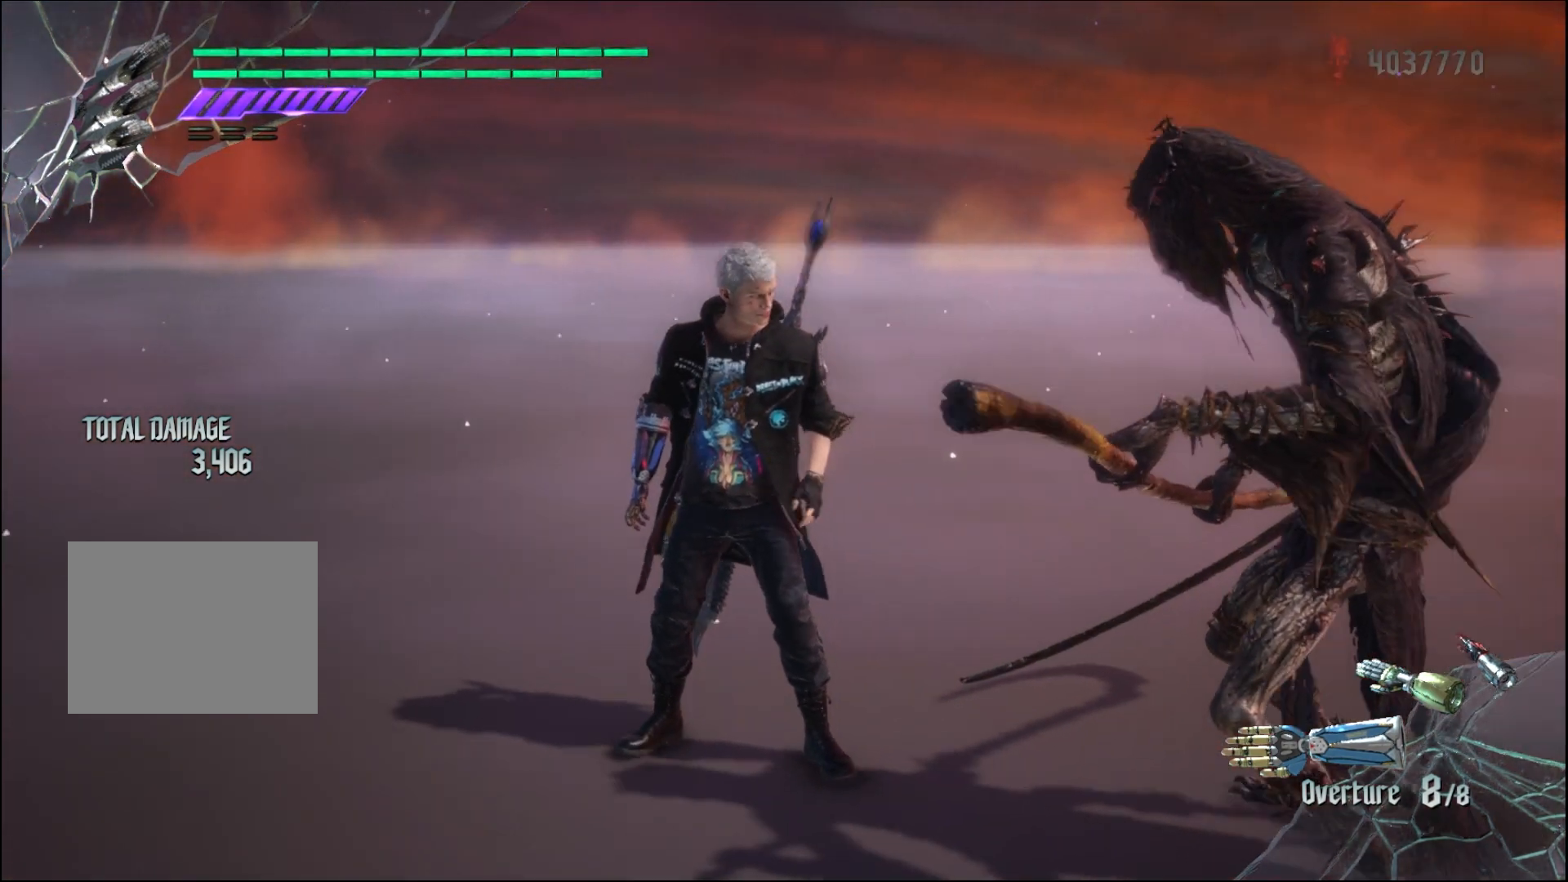
{"buttons": ["R1"], "left_stick": "center", "right_stick": "center", "events": []}
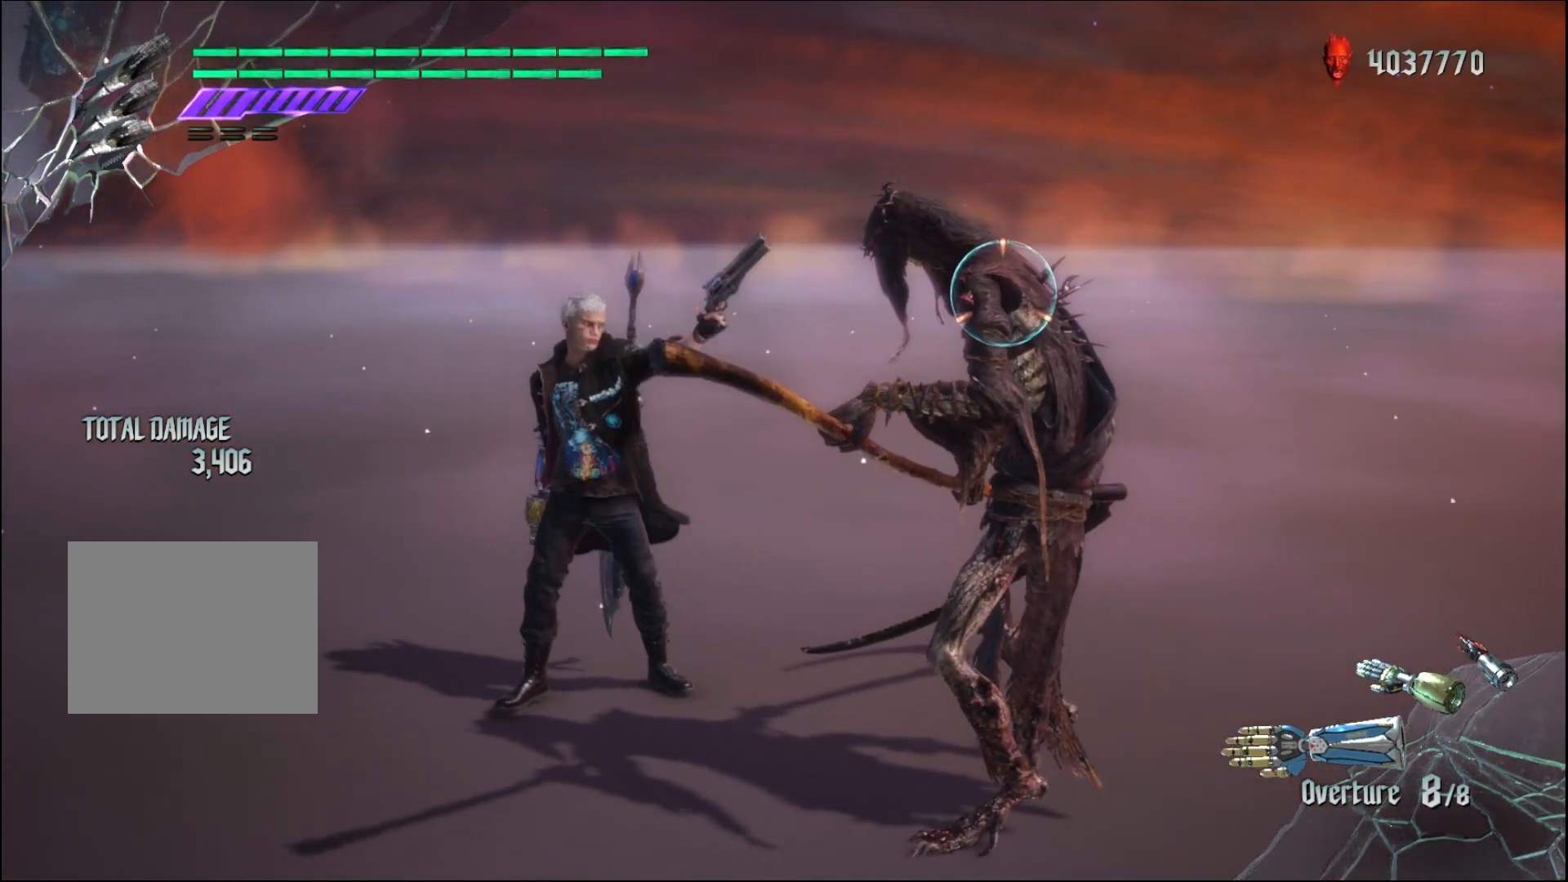
{"buttons": ["R1"], "left_stick": "down-left", "right_stick": "center", "events": [[133, "left_stick", "down"], [300, "left_stick", "down-left"]]}
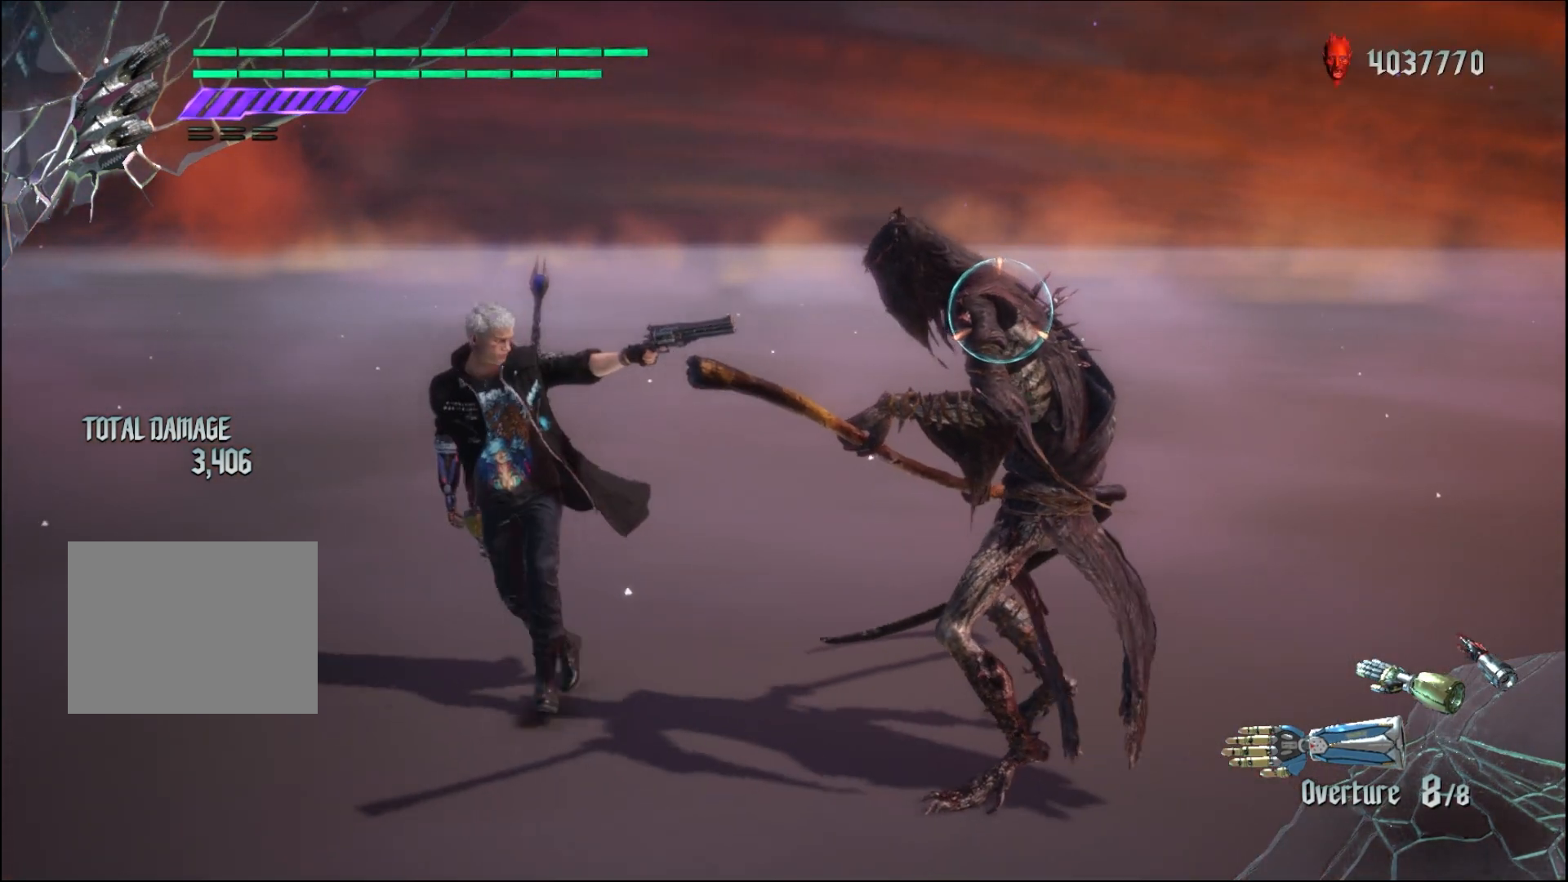
{"buttons": ["R1"], "left_stick": "center", "right_stick": "center", "events": [[400, "left_stick", "center"]]}
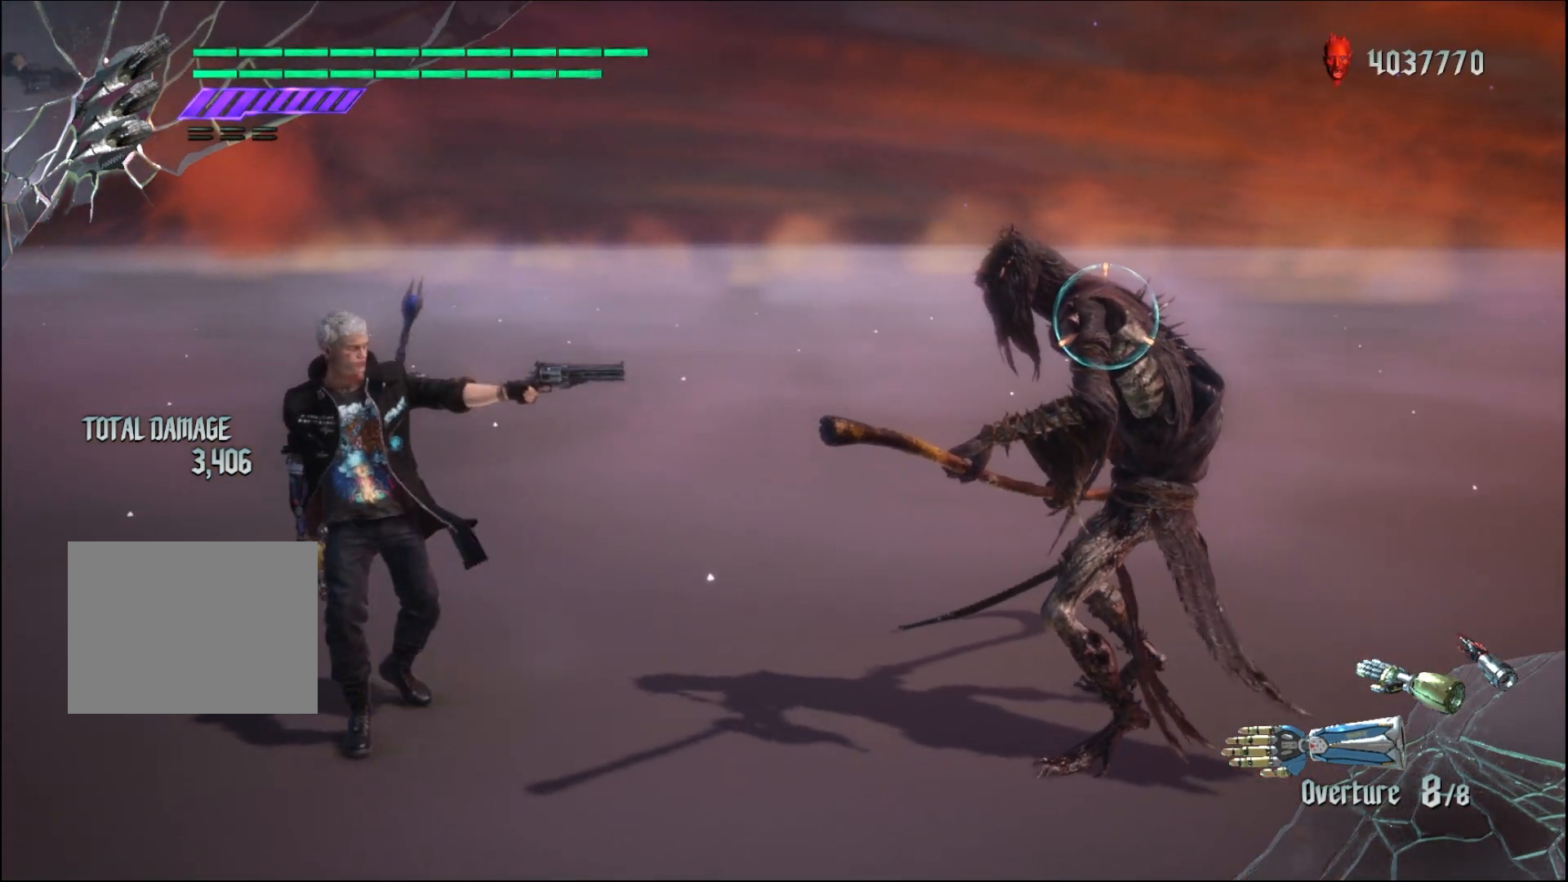
{"buttons": ["R1"], "left_stick": "center", "right_stick": "center", "events": []}
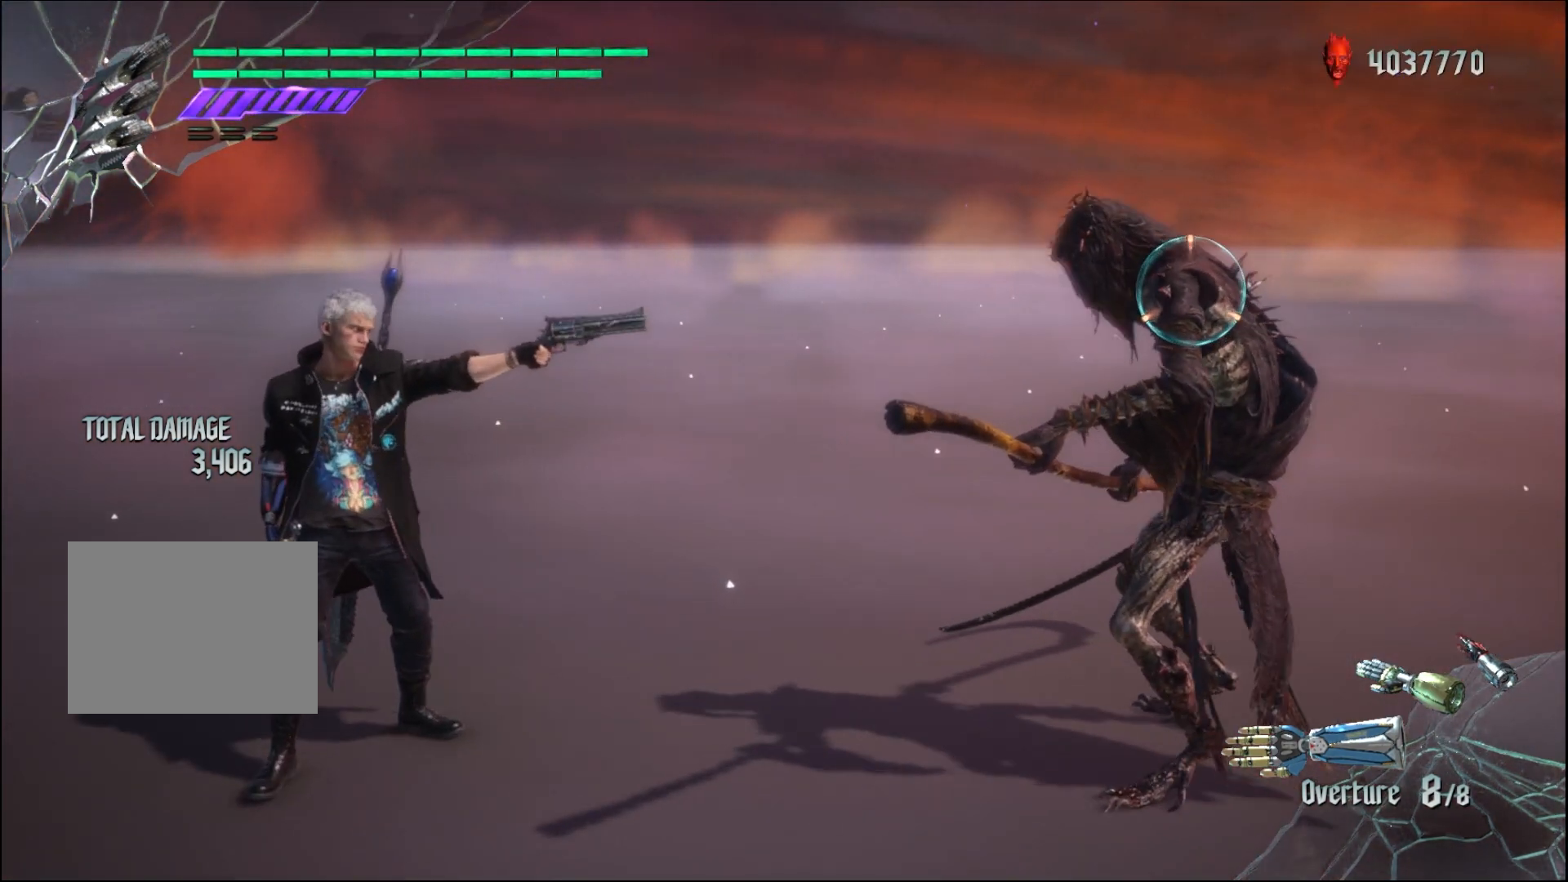
{"buttons": ["R1"], "left_stick": "up", "right_stick": "center", "events": [[333, "left_stick", "up"]]}
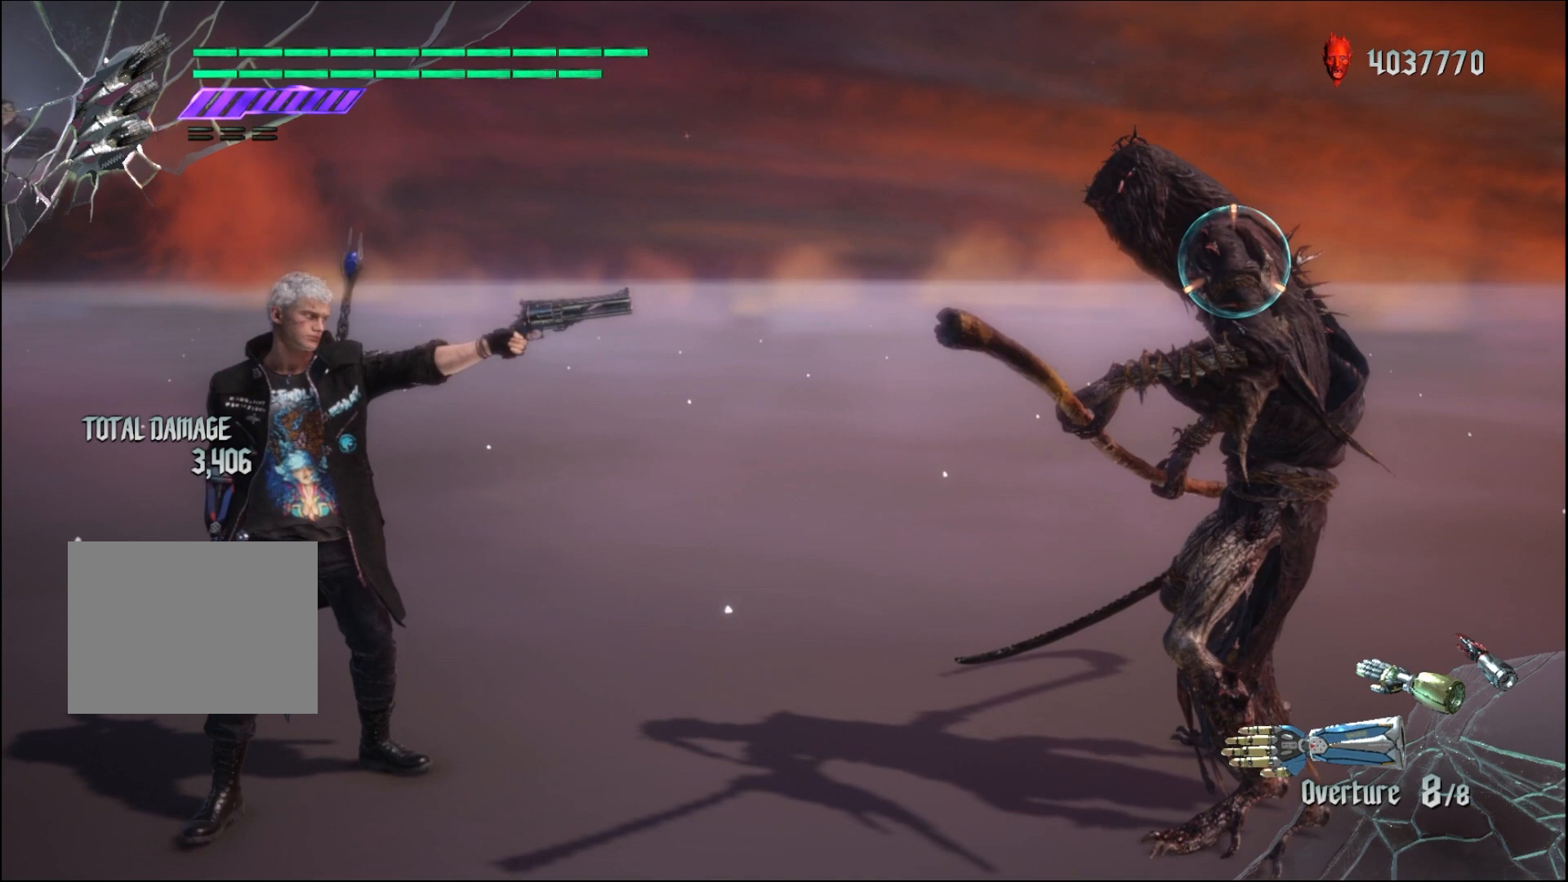
{"buttons": ["R1"], "left_stick": "down-right", "right_stick": "center", "events": [[500, "left_stick", "down-right"]]}
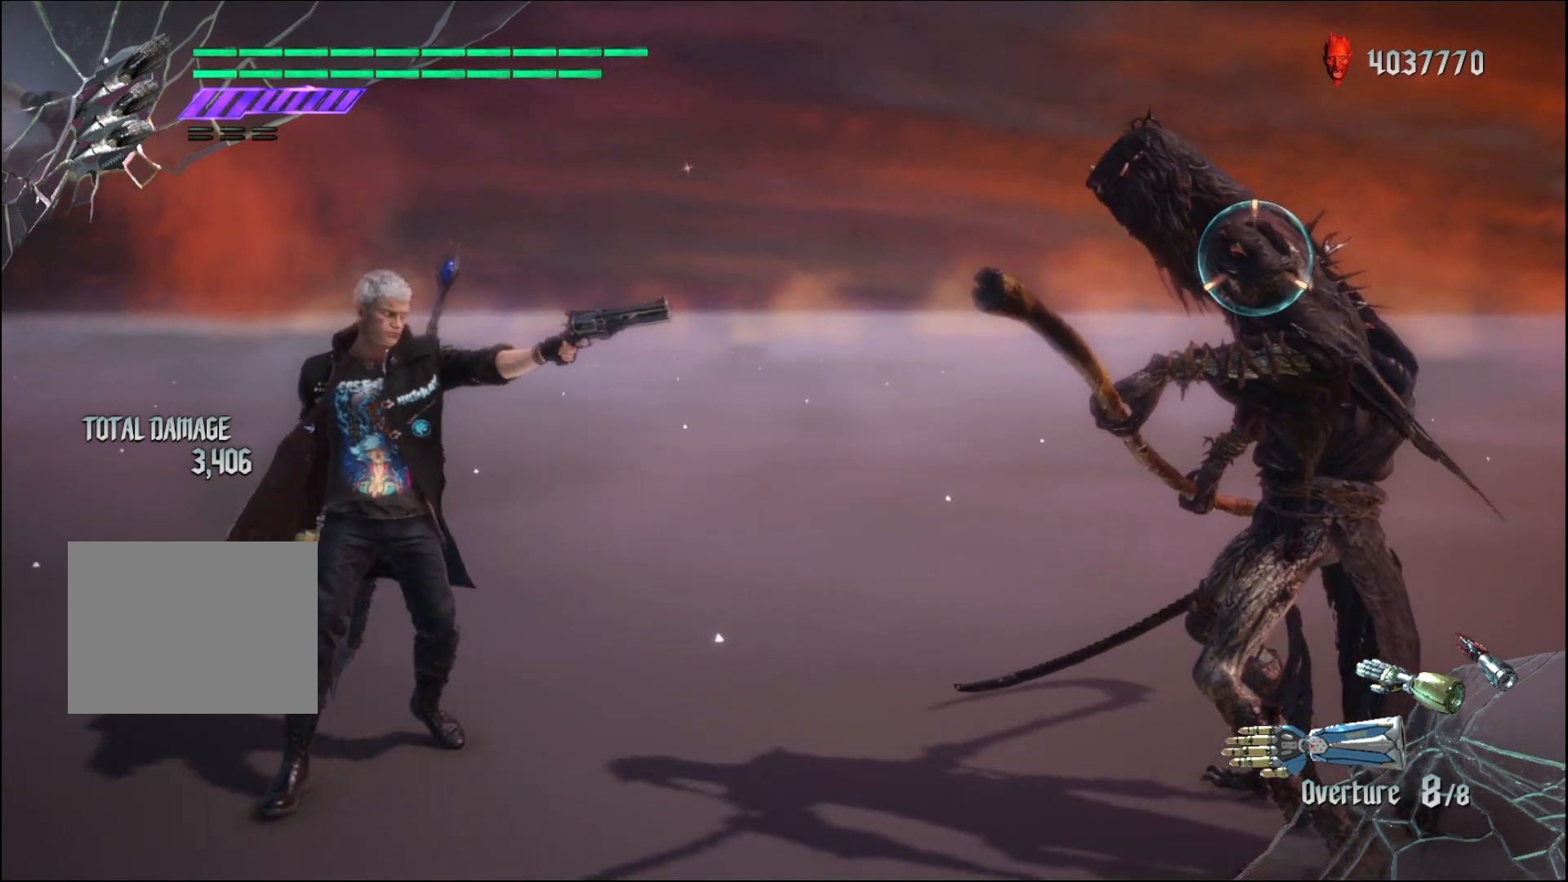
{"buttons": ["R1"], "left_stick": "center", "right_stick": "center", "events": [[233, "left_stick", "center"]]}
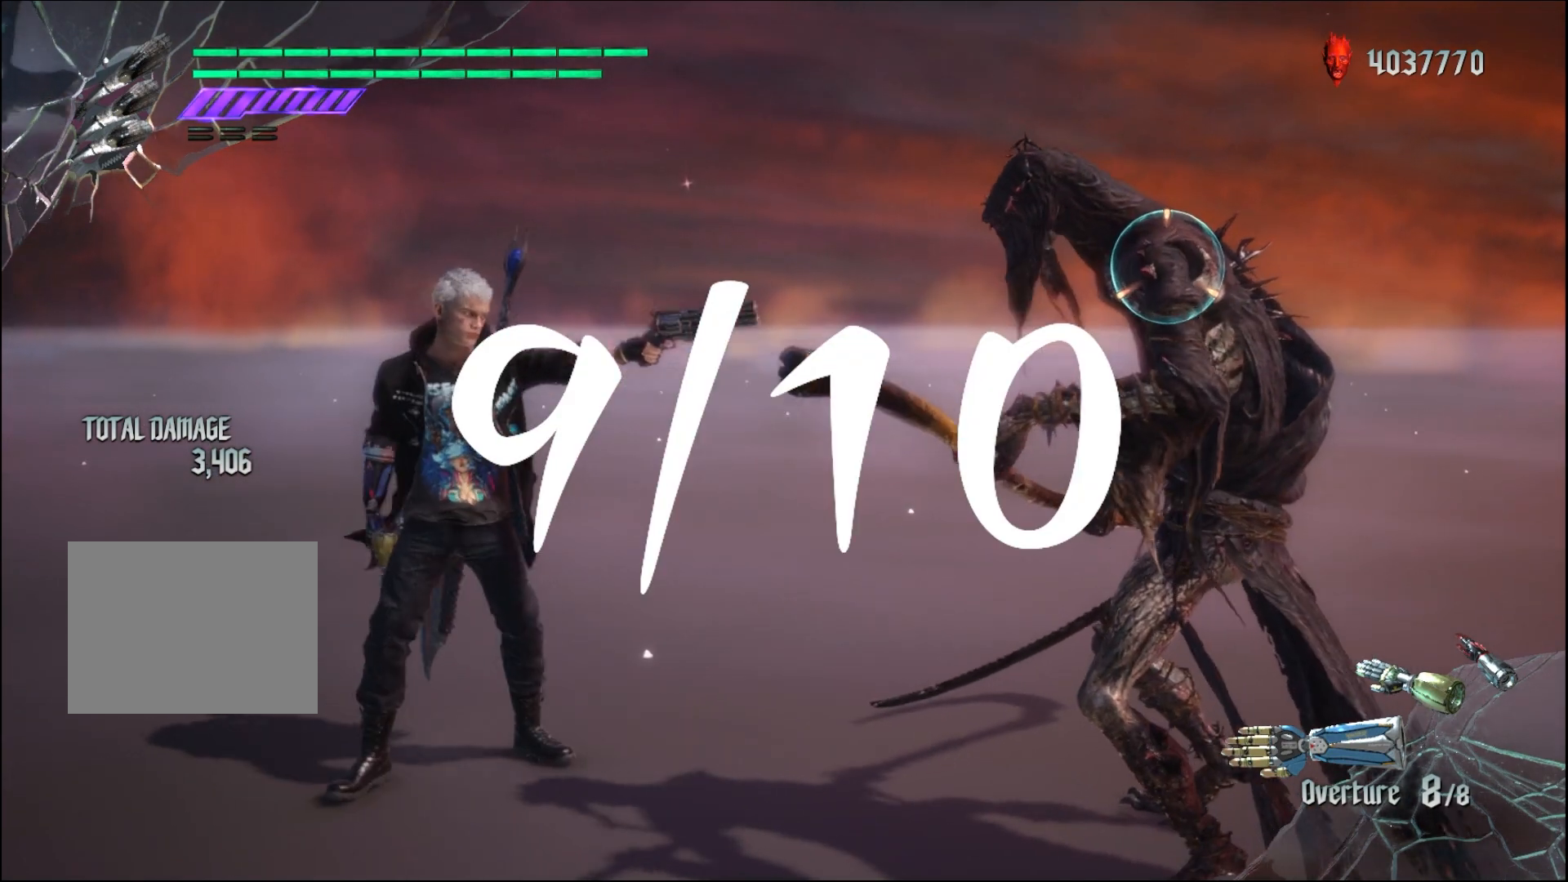
{"buttons": ["R1"], "left_stick": "down", "right_stick": "center", "events": [[167, "left_stick", "down"]]}
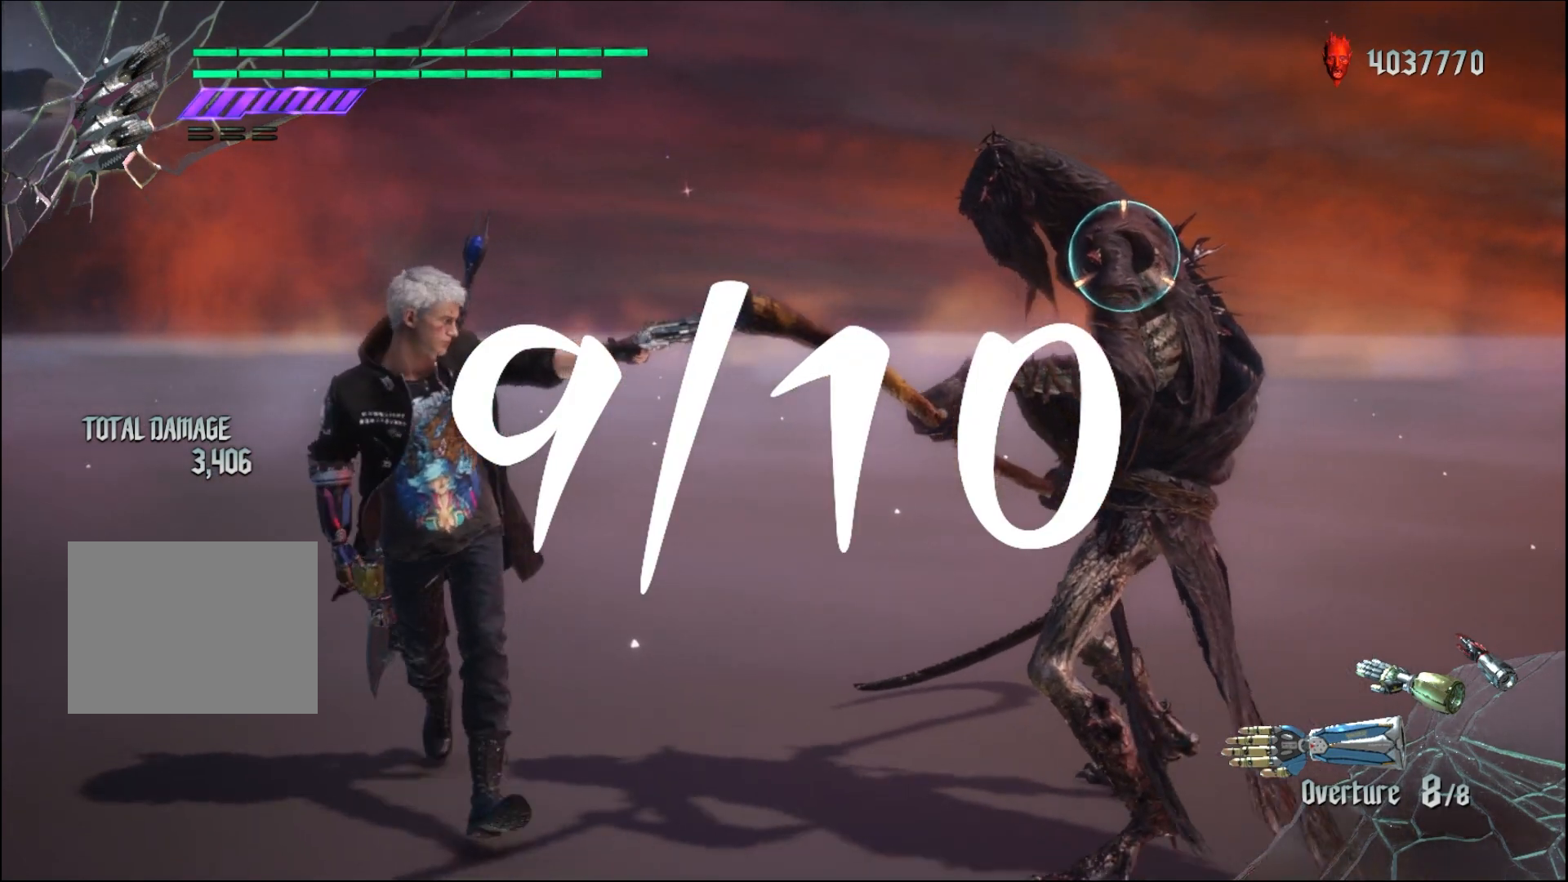
{"buttons": ["R1"], "left_stick": "down", "right_stick": "center", "events": []}
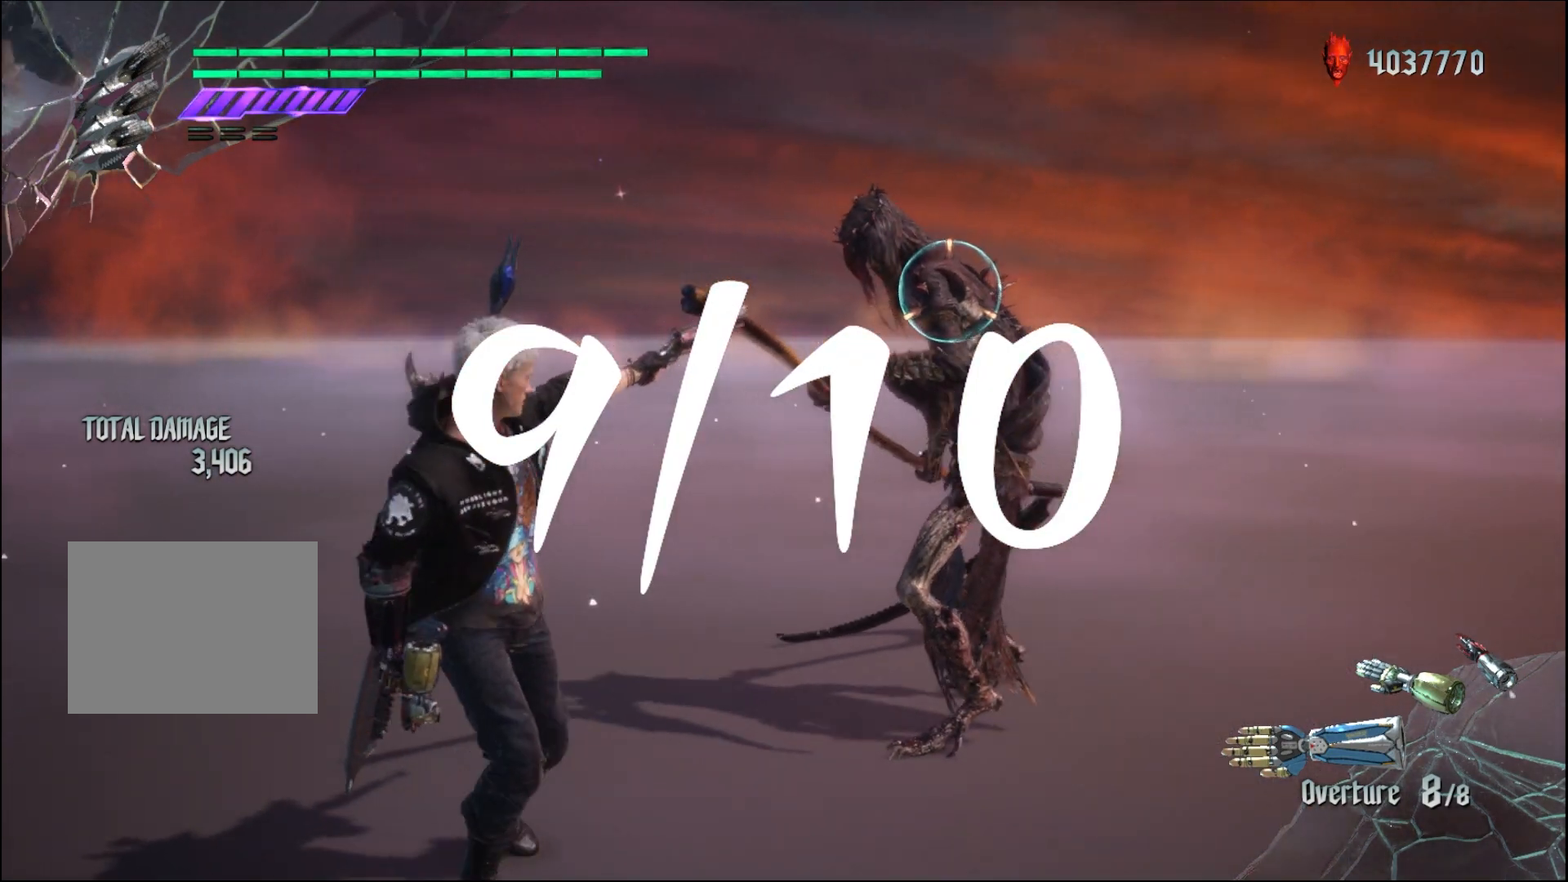
{"buttons": ["R1"], "left_stick": "center", "right_stick": "center", "events": [[300, "left_stick", "down-right"], [400, "left_stick", "center"]]}
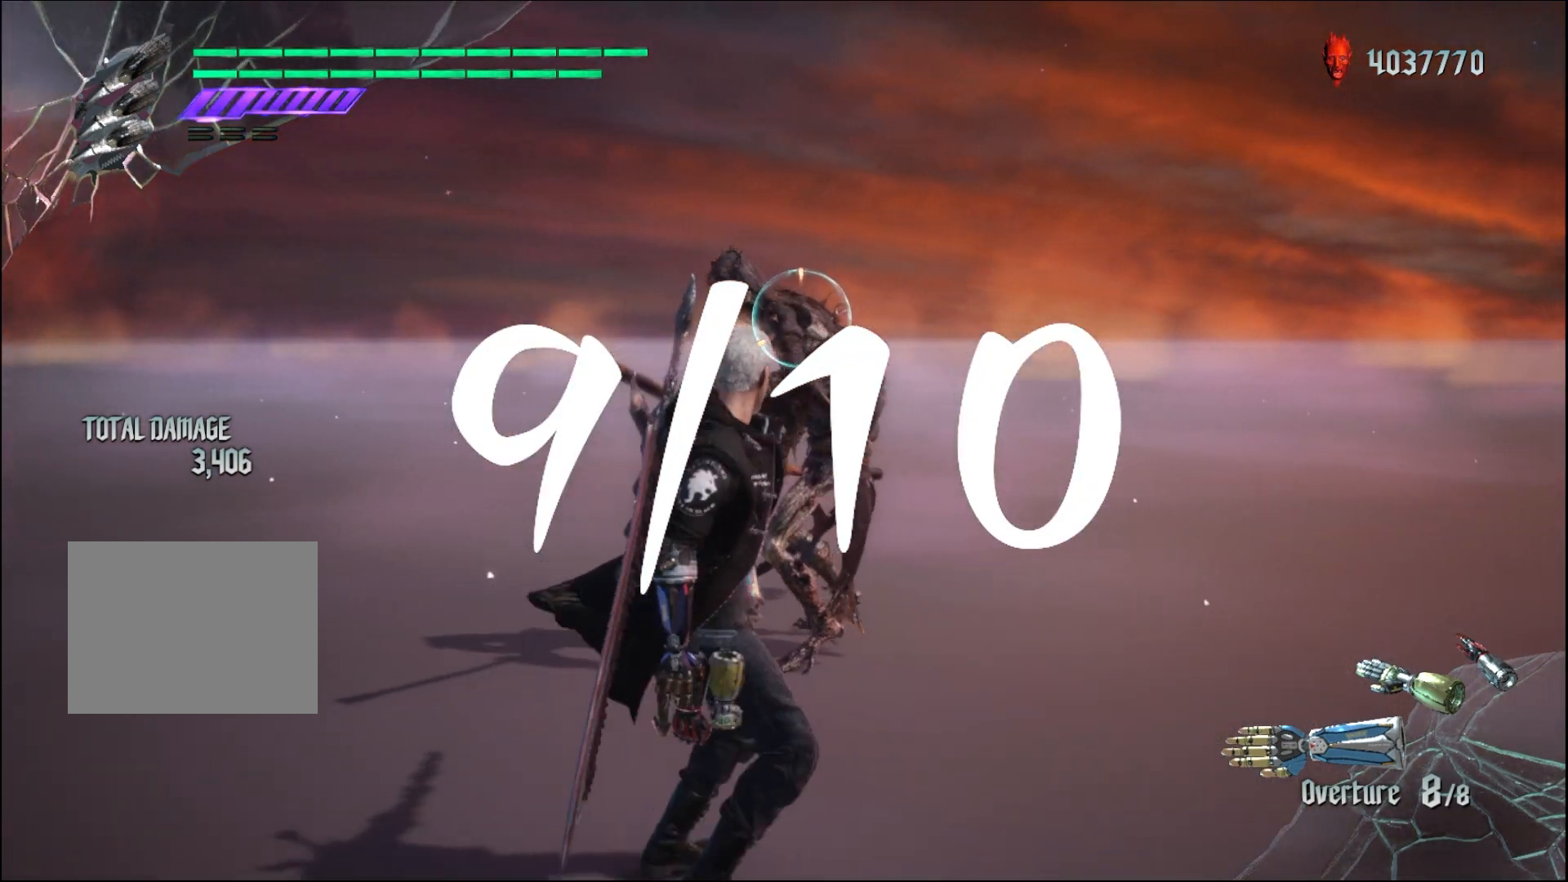
{"buttons": ["R1"], "left_stick": "down-left", "right_stick": "center", "events": [[433, "left_stick", "down-left"]]}
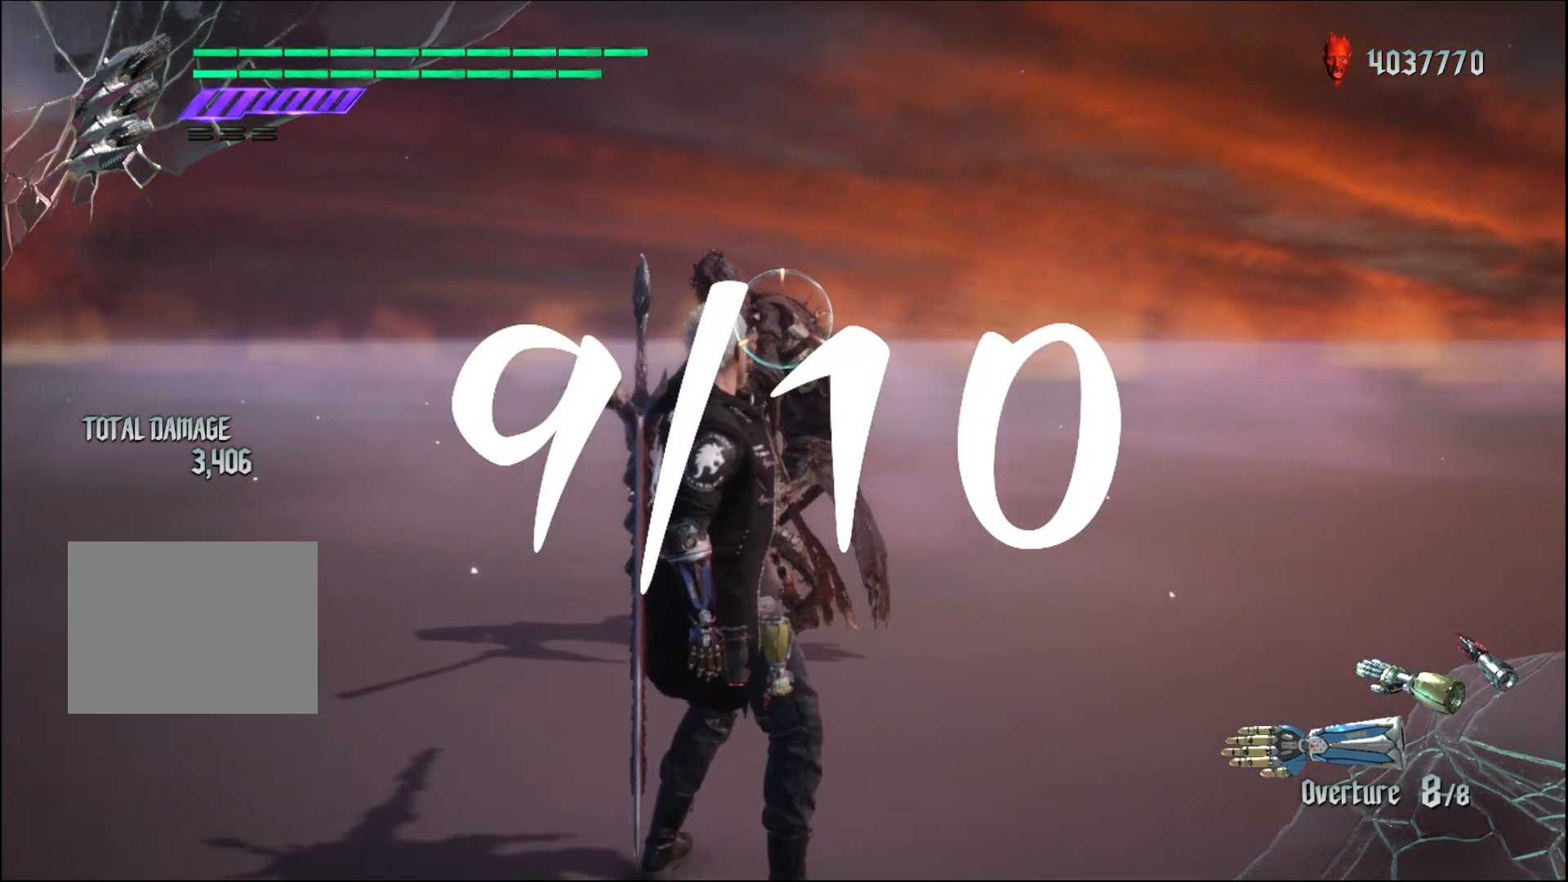
{"buttons": ["R1"], "left_stick": "up", "right_stick": "center", "events": [[433, "left_stick", "up"]]}
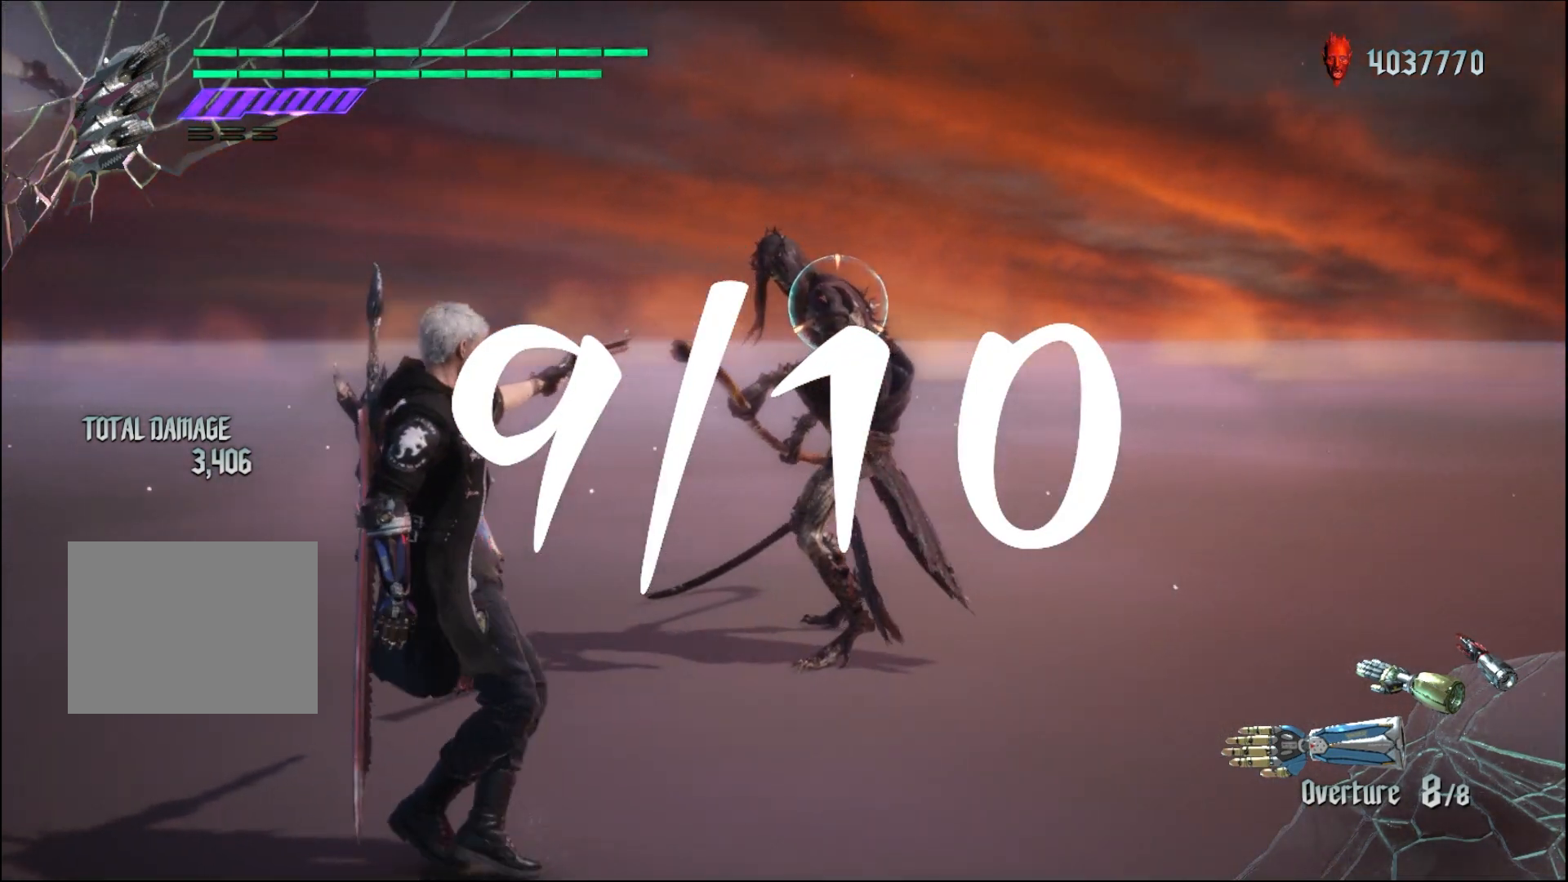
{"buttons": ["R1"], "left_stick": "center", "right_stick": "center", "events": [[67, "left_stick", "center"]]}
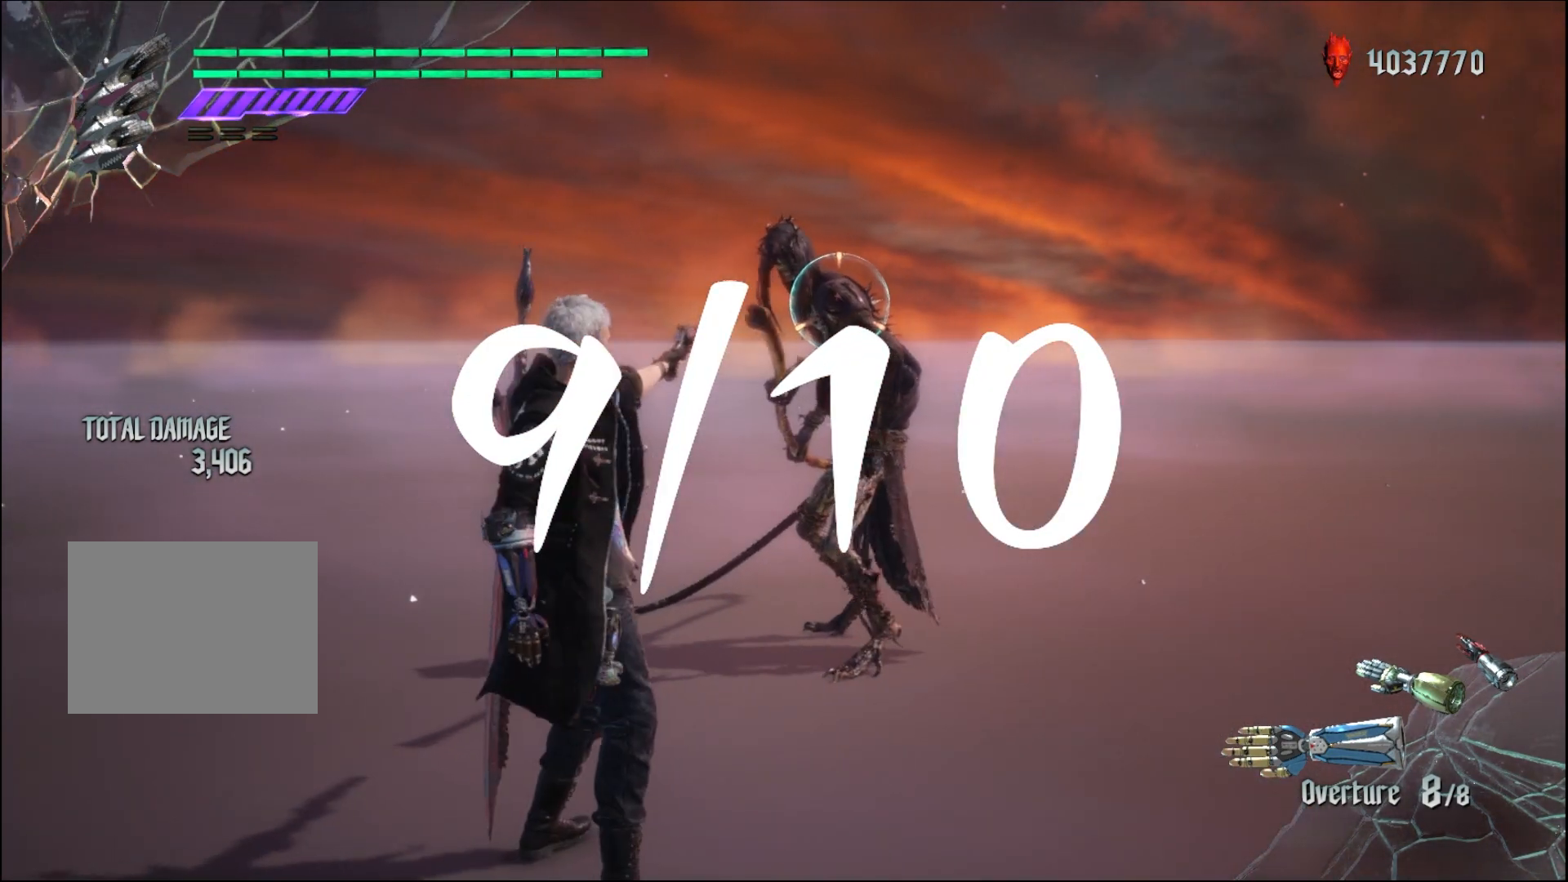
{"buttons": ["R1"], "left_stick": "up", "right_stick": "center", "events": [[33, "left_stick", "up"]]}
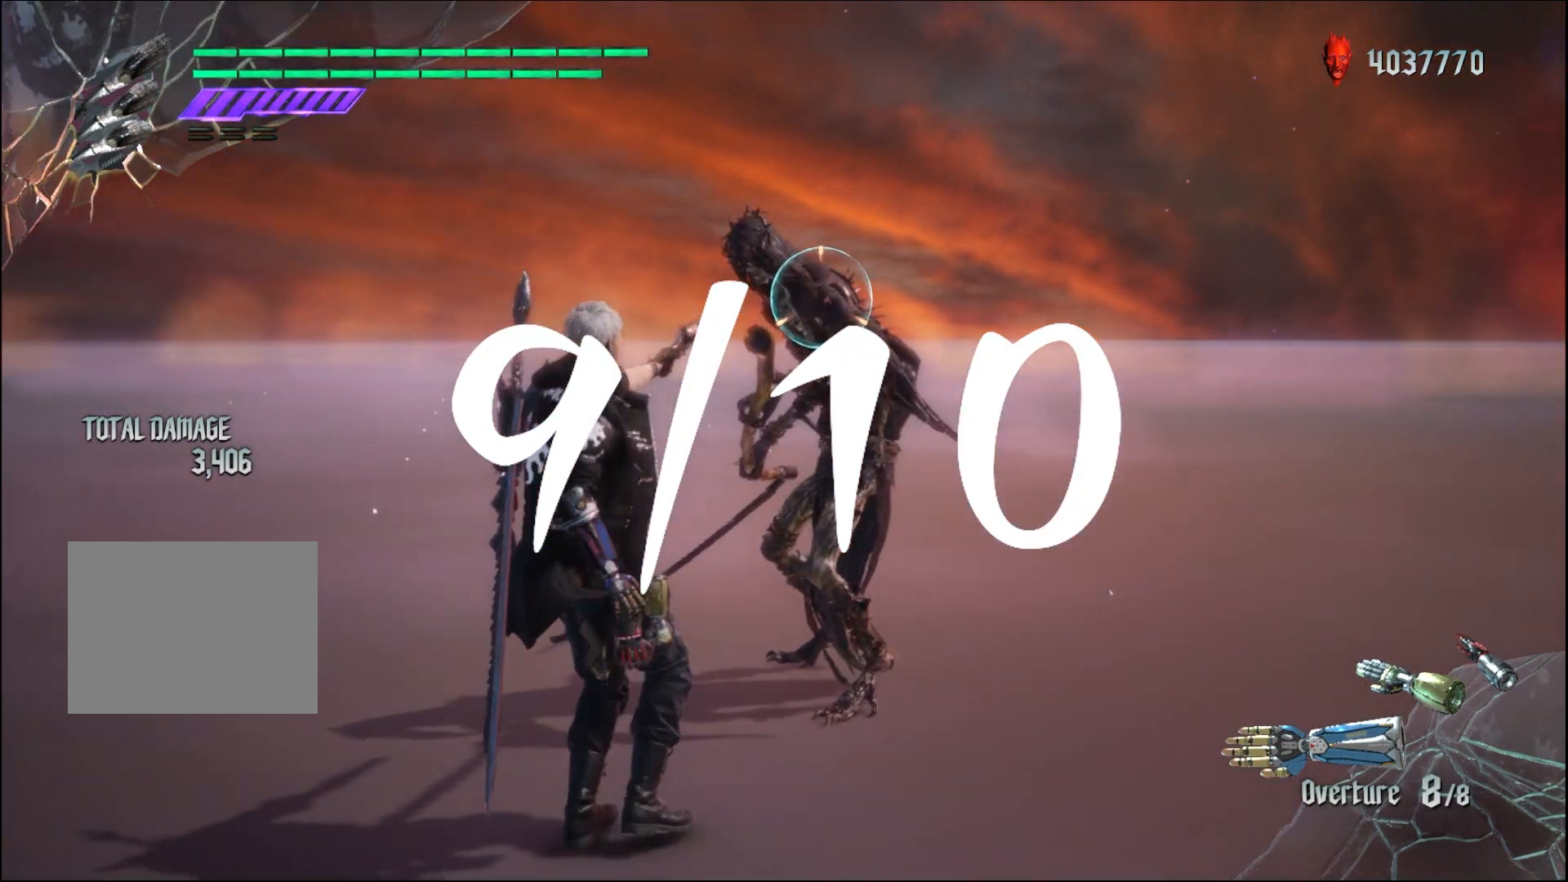
{"buttons": ["R1"], "left_stick": "center", "right_stick": "center", "events": [[267, "left_stick", "center"]]}
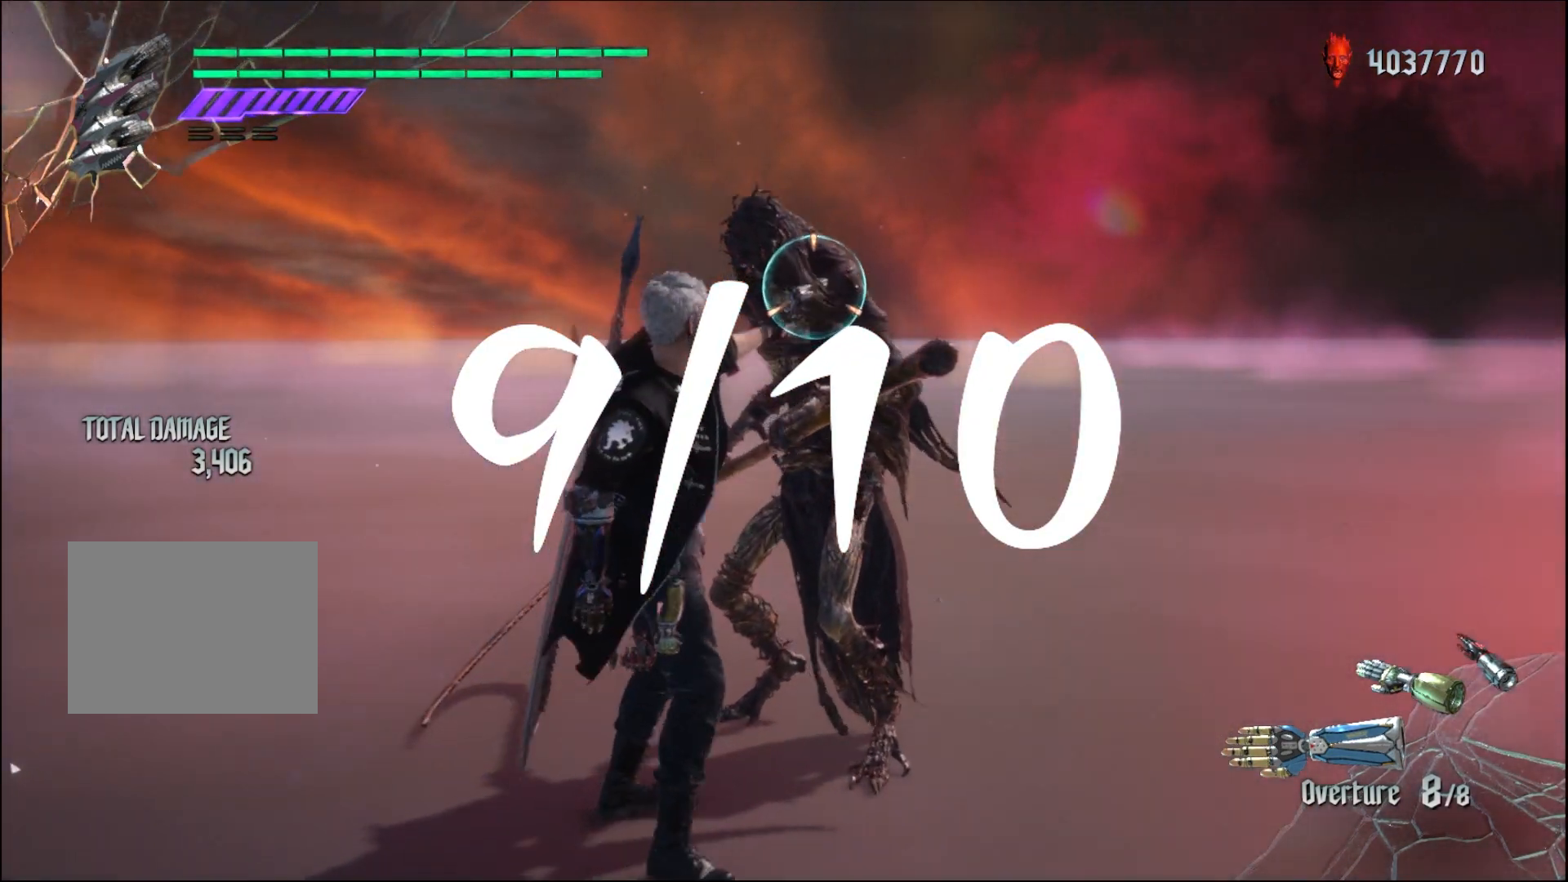
{"buttons": ["R1"], "left_stick": "center", "right_stick": "center", "events": []}
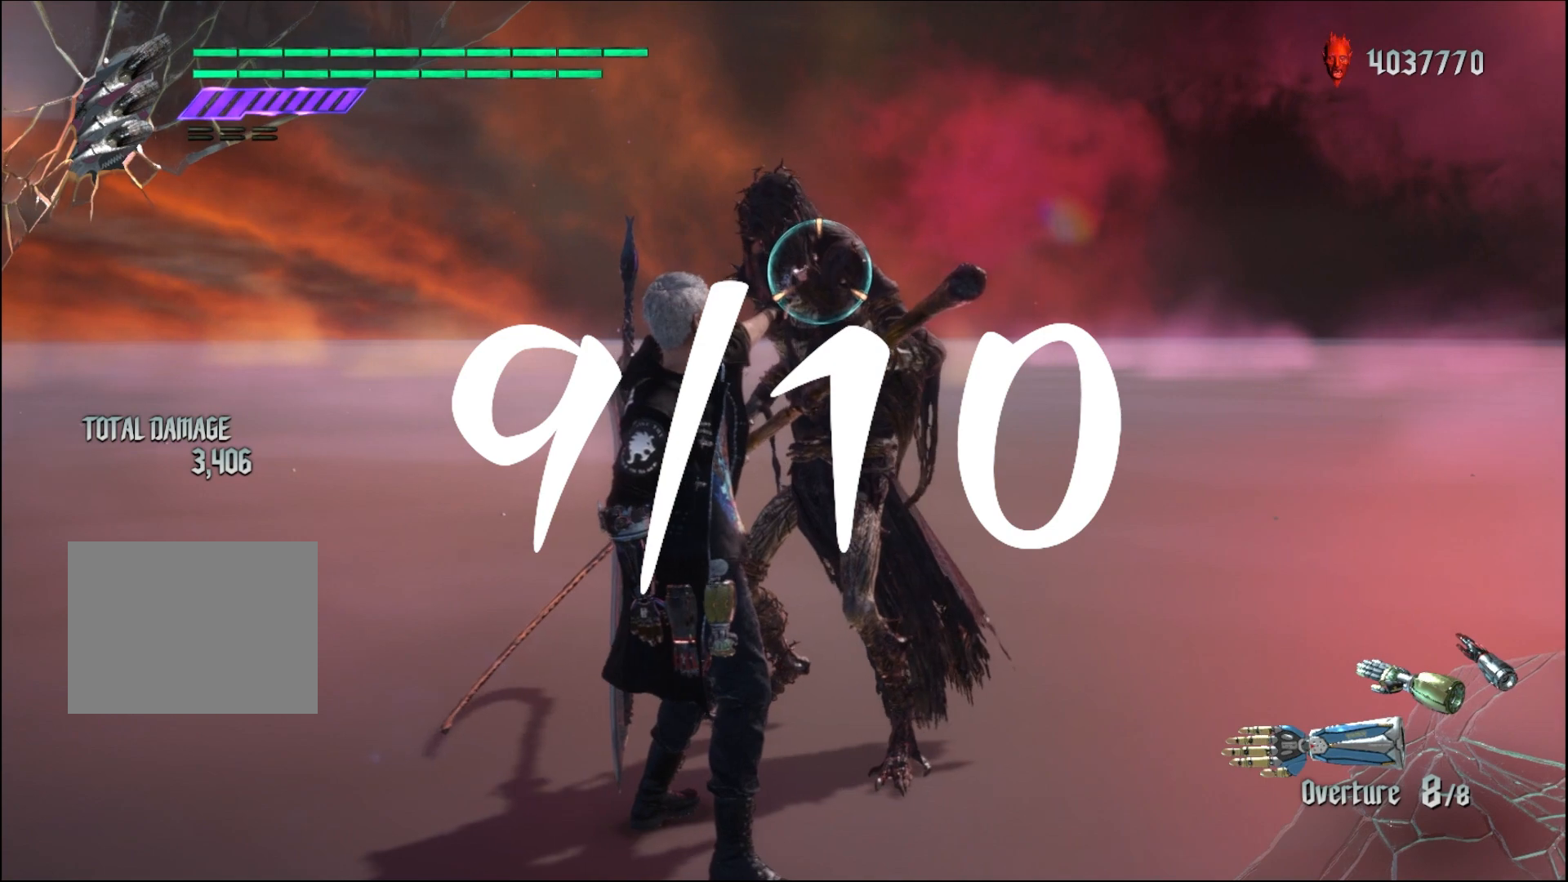
{"buttons": ["R1"], "left_stick": "center", "right_stick": "center", "events": [[200, "left_stick", "down-left"], [333, "left_stick", "center"]]}